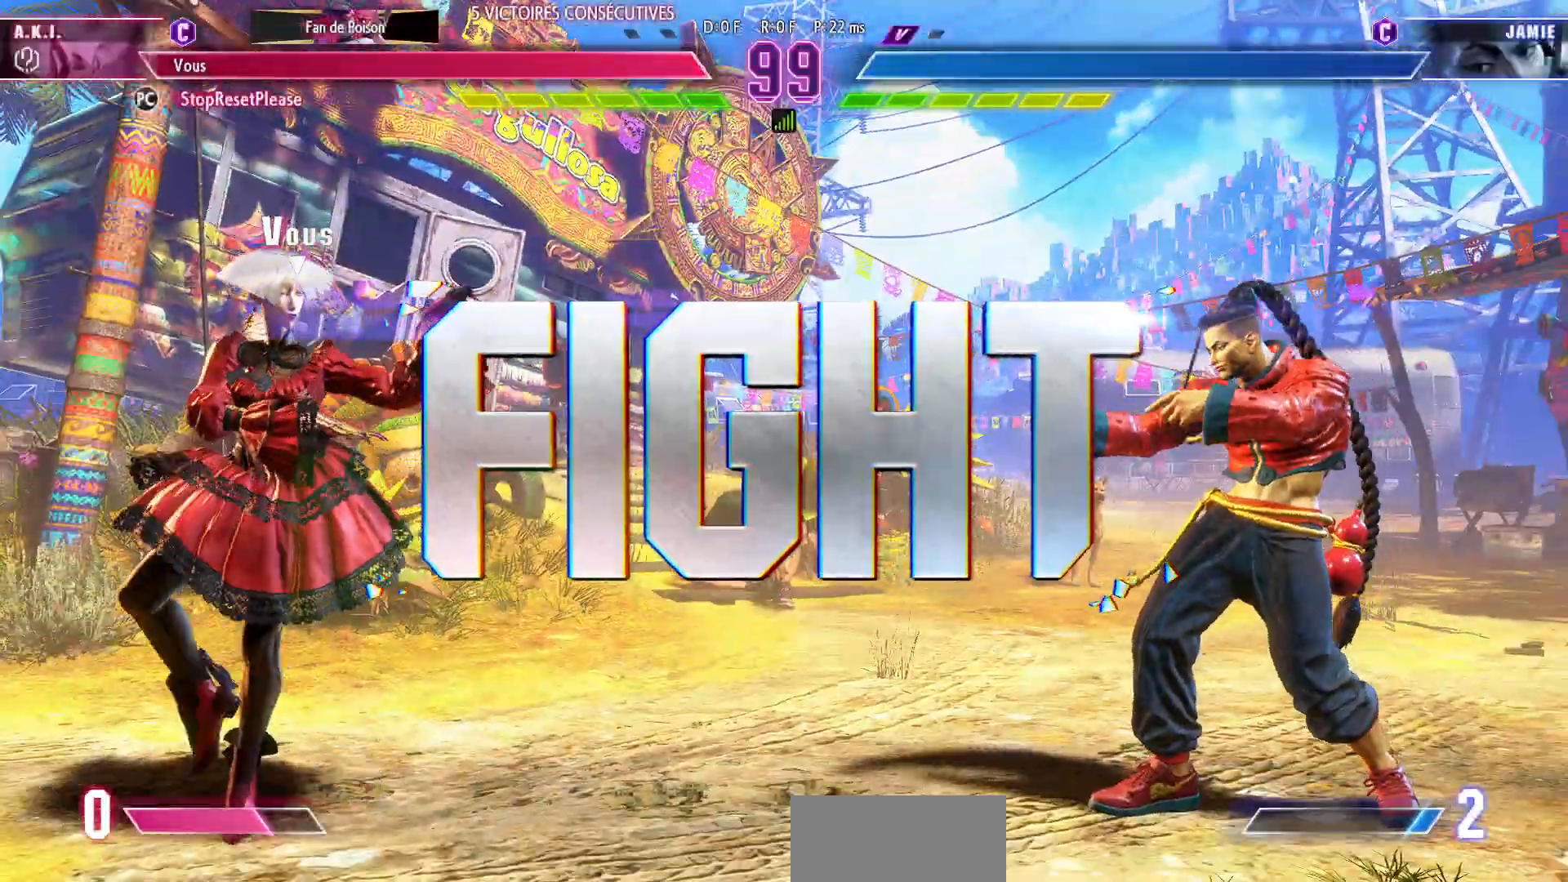
Gameplay with a controller (arcade stick); each line is a JSON object with the inputs held at the frame after it (dt_ms = milliseconds from this image to that frame). "events" lists button and stick changes between this image and that frame as [ms after this image, input, new state], when the widget could be followed in between. Not read: L3 R3.
{"dt_ms": 1000, "buttons": ["R1"], "left_stick": "left"}
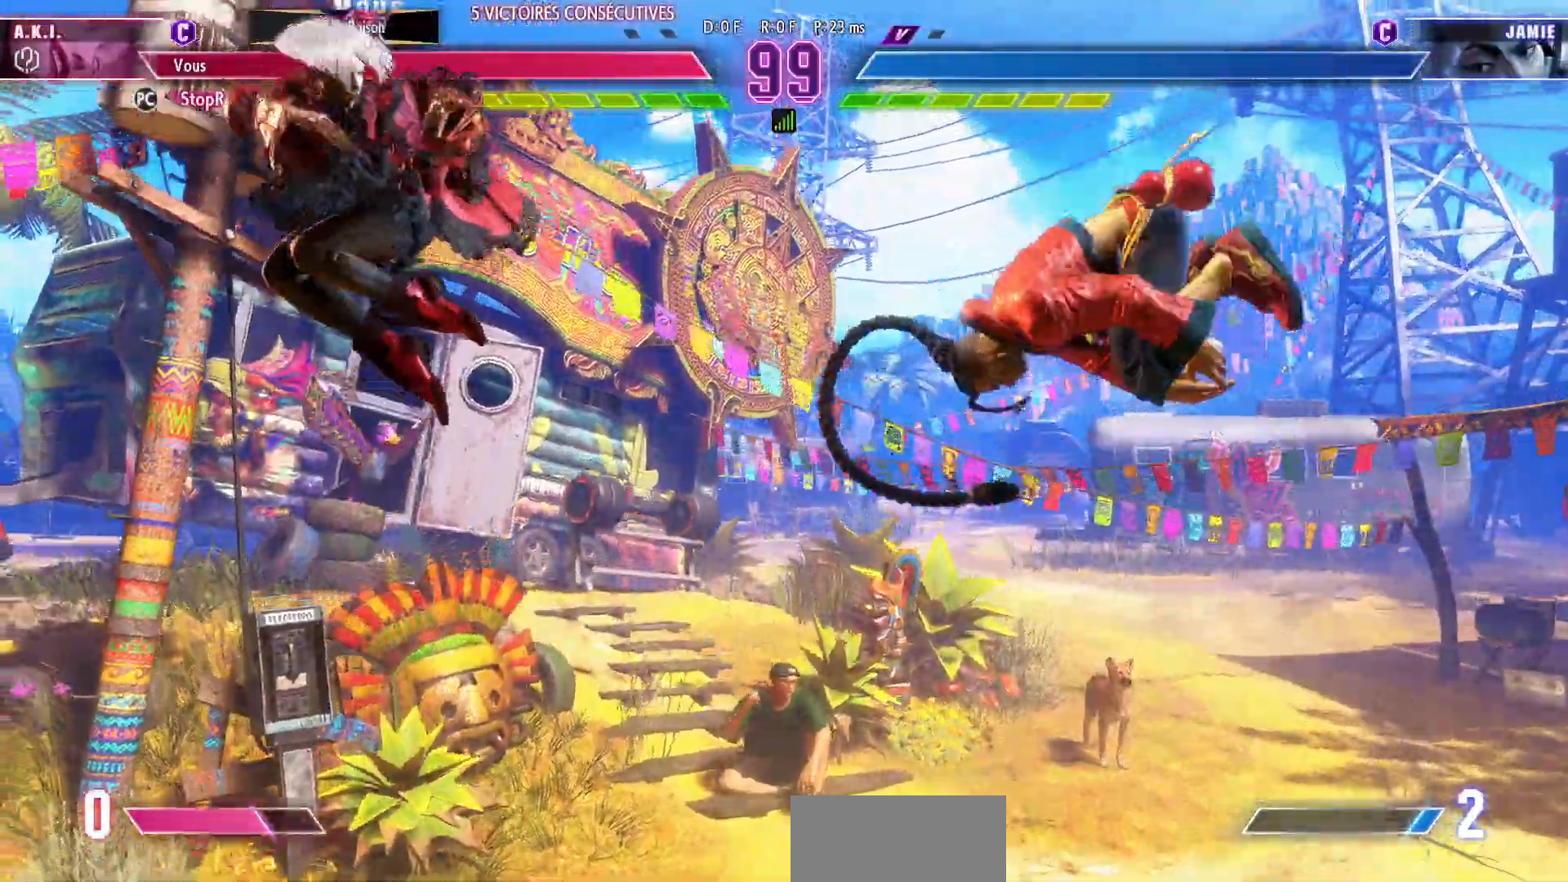
{"dt_ms": 500, "buttons": [], "left_stick": "left", "events": [[117, "R1", "up"]]}
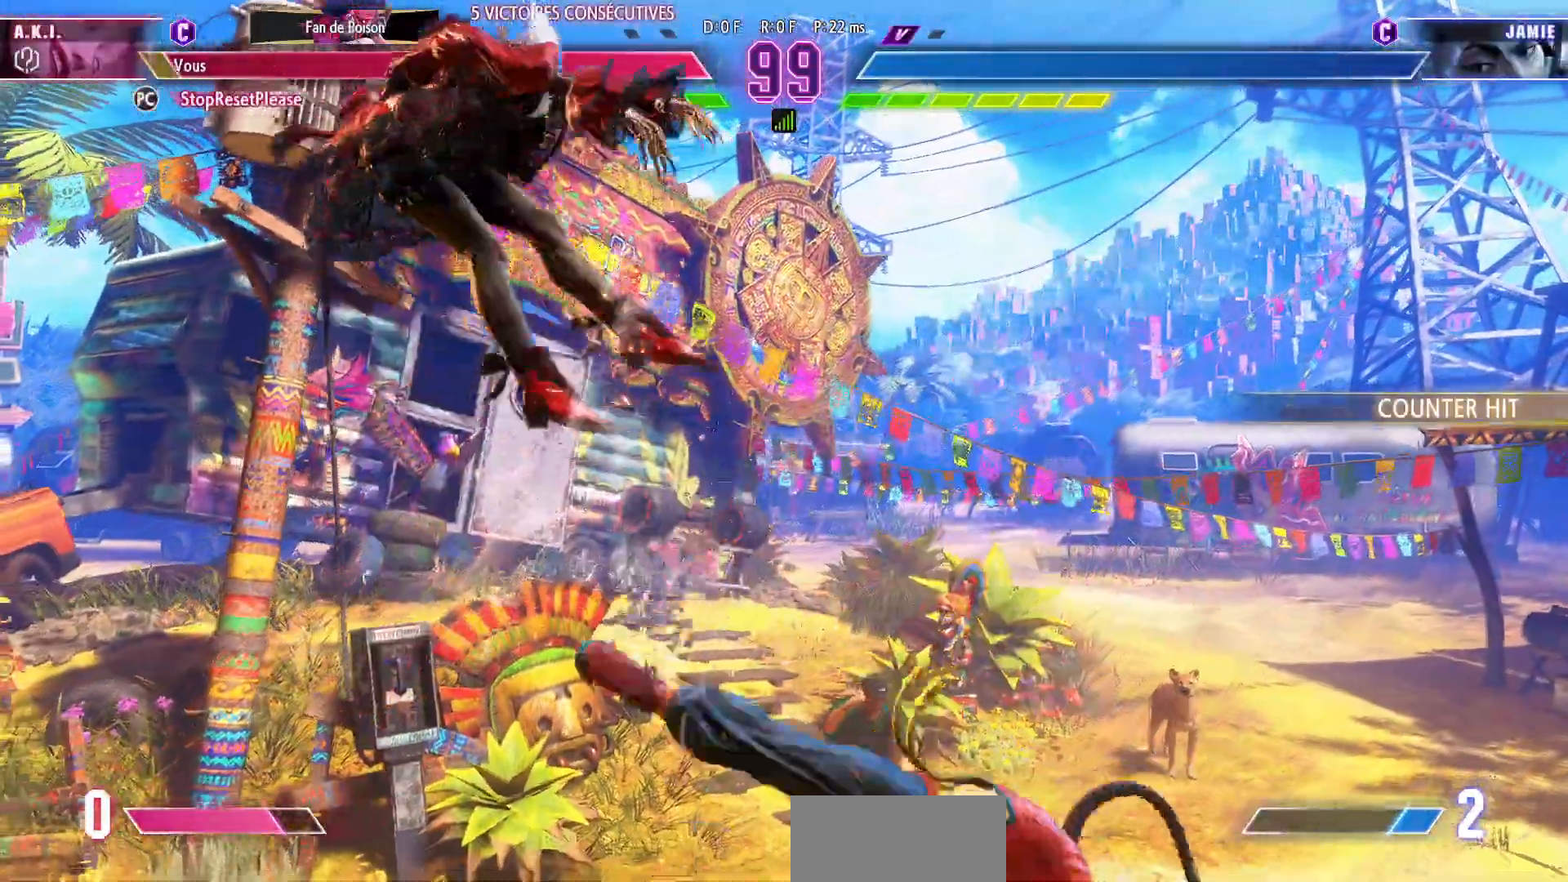
{"dt_ms": 500, "buttons": ["SQUARE", "TRIANGLE", "R1"], "left_stick": "down-left"}
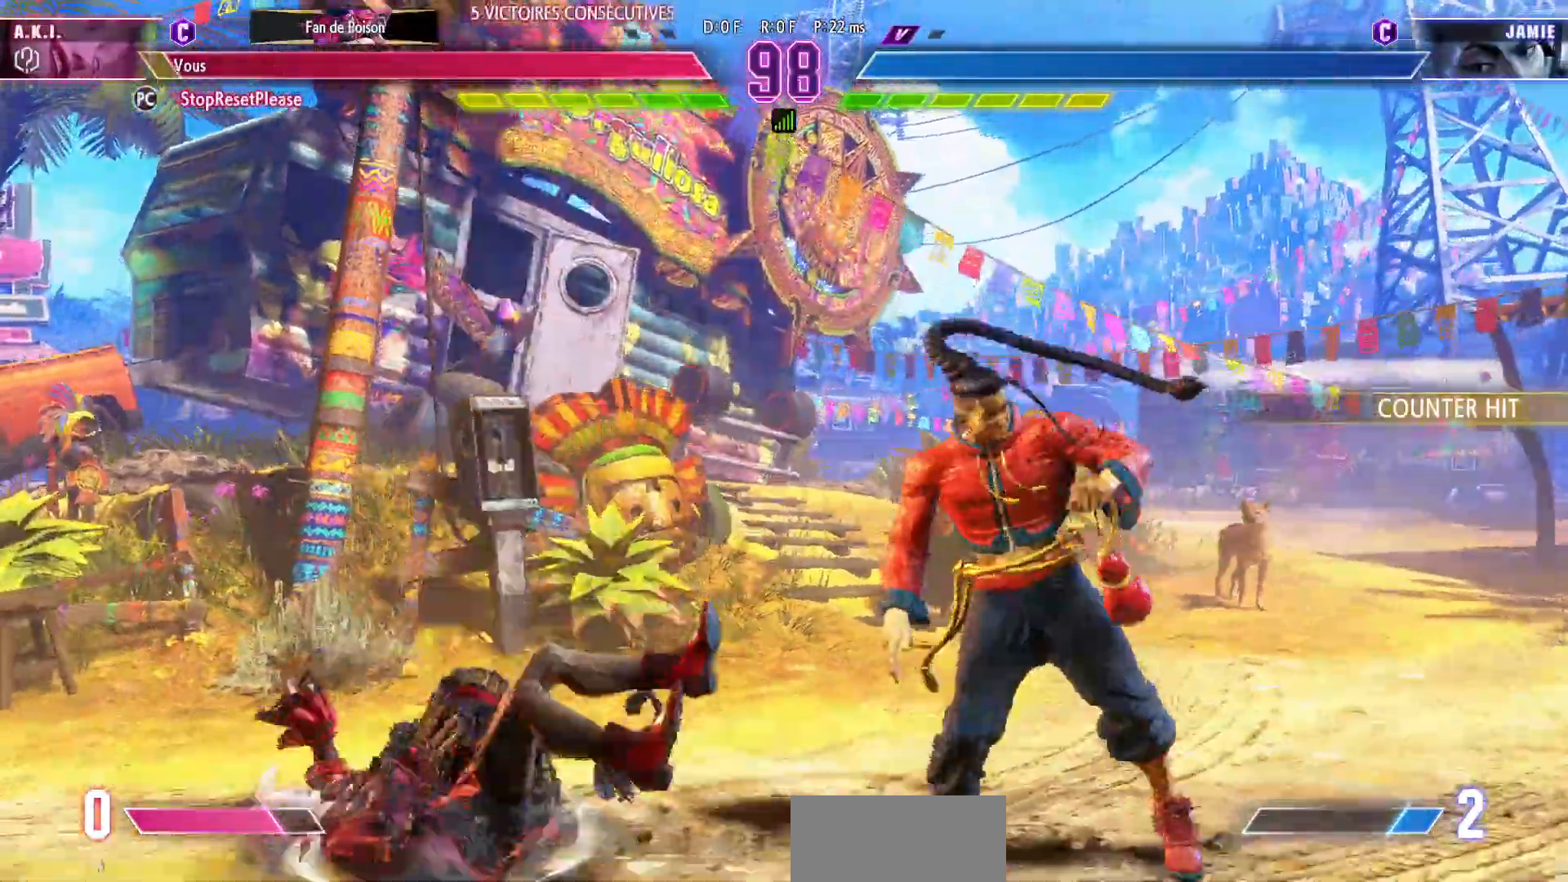
{"dt_ms": 500, "buttons": [], "left_stick": "center", "events": [[17, "SQUARE", "up"], [17, "TRIANGLE", "up"], [33, "R1", "up"], [317, "left_stick", "center"], [433, "left_stick", "right"], [483, "left_stick", "center"]]}
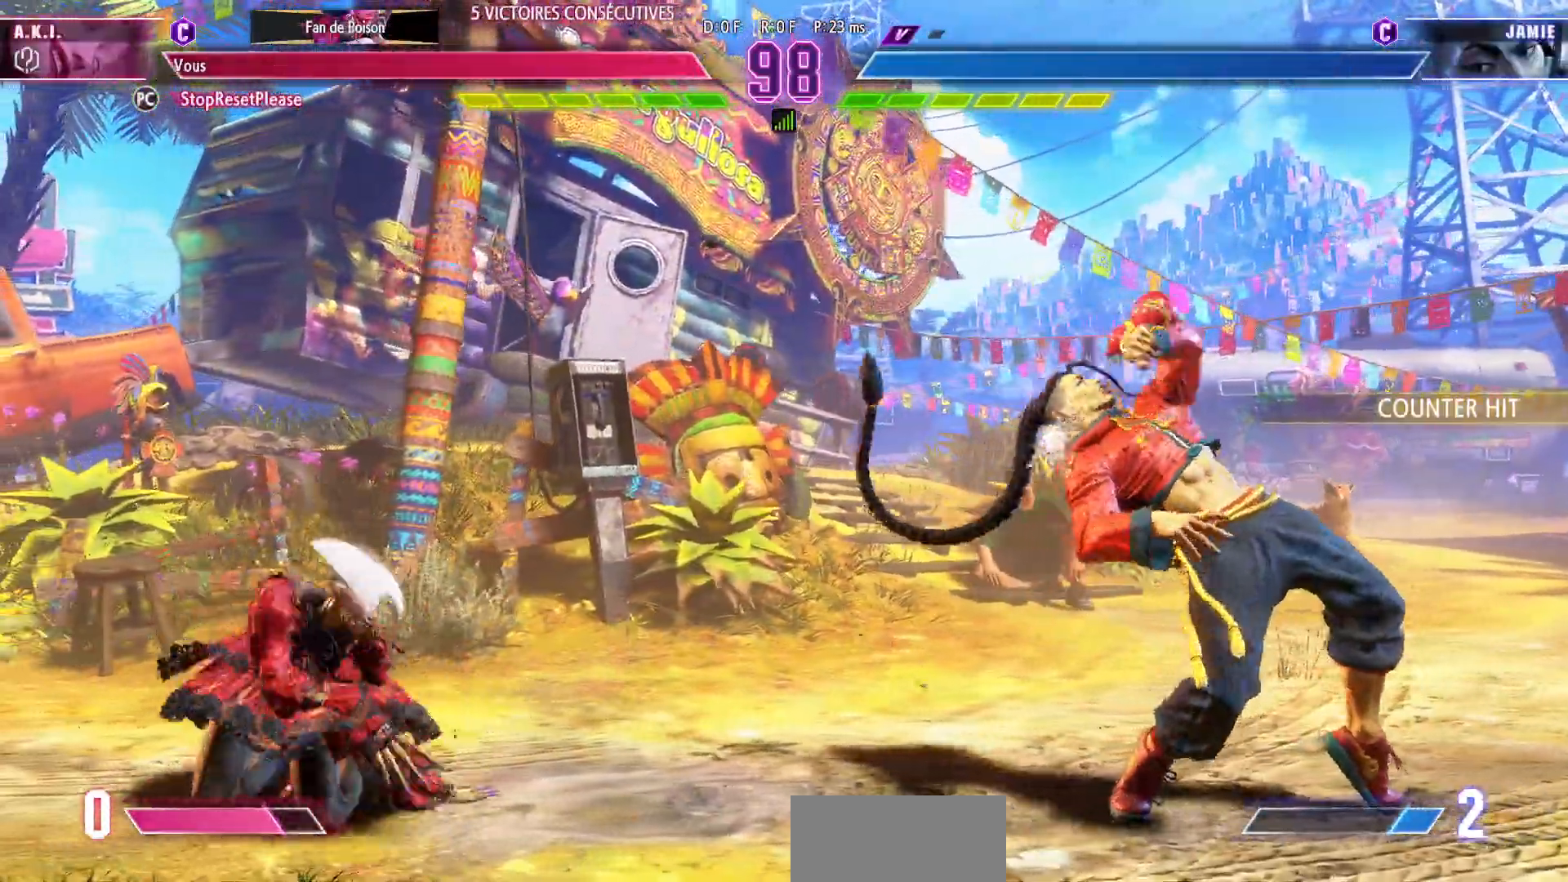
{"dt_ms": 500, "buttons": [], "left_stick": "left", "events": [[17, "left_stick", "left"], [83, "left_stick", "center"], [167, "left_stick", "left"]]}
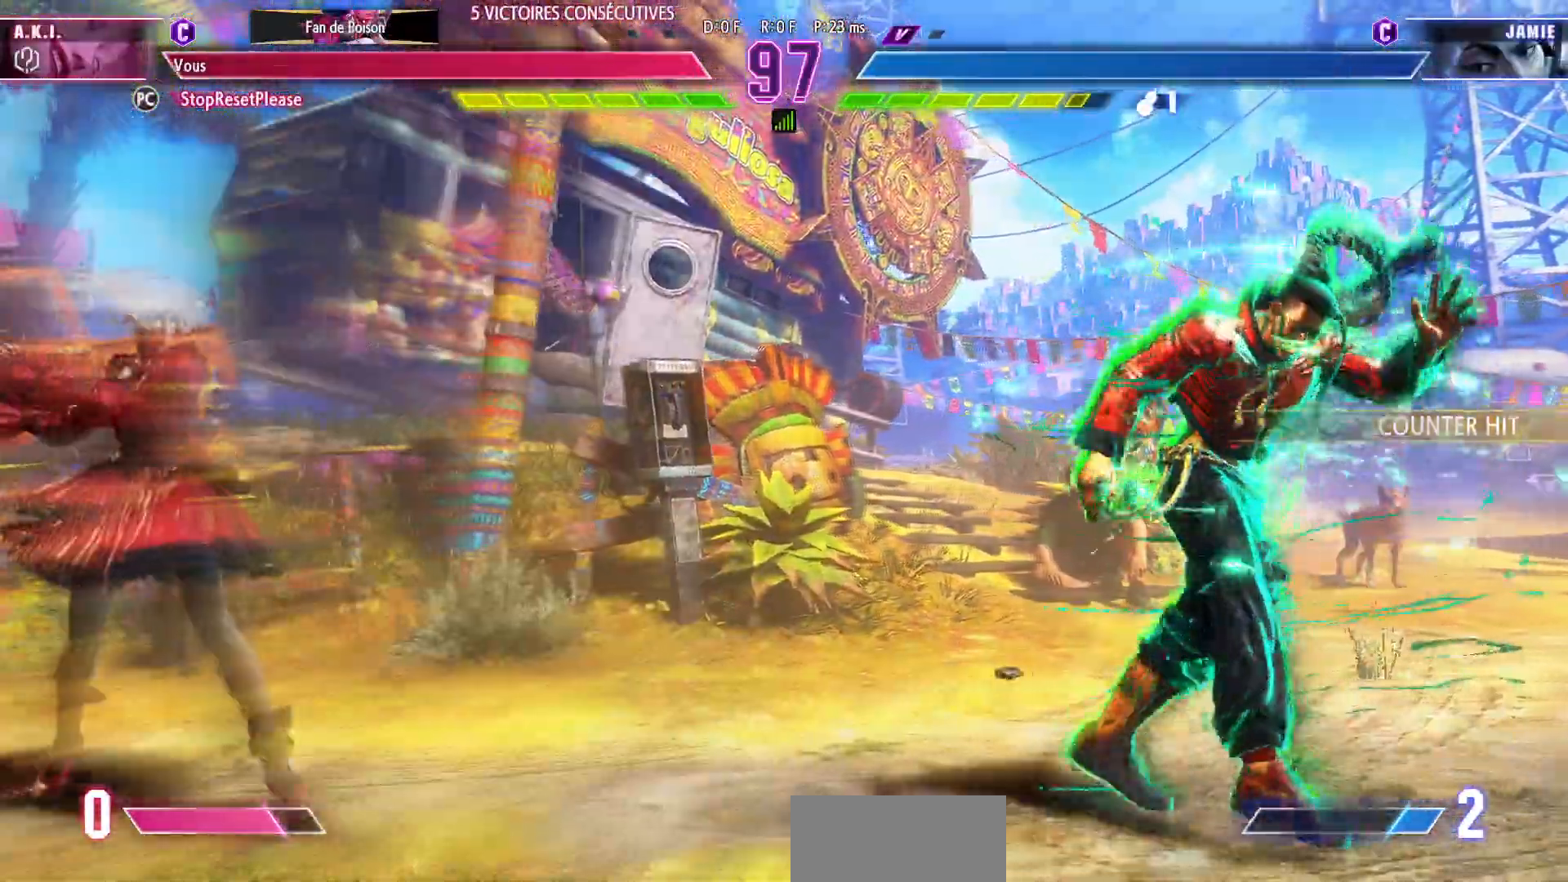
{"dt_ms": 1000, "buttons": ["CROSS", "SQUARE"], "left_stick": "left"}
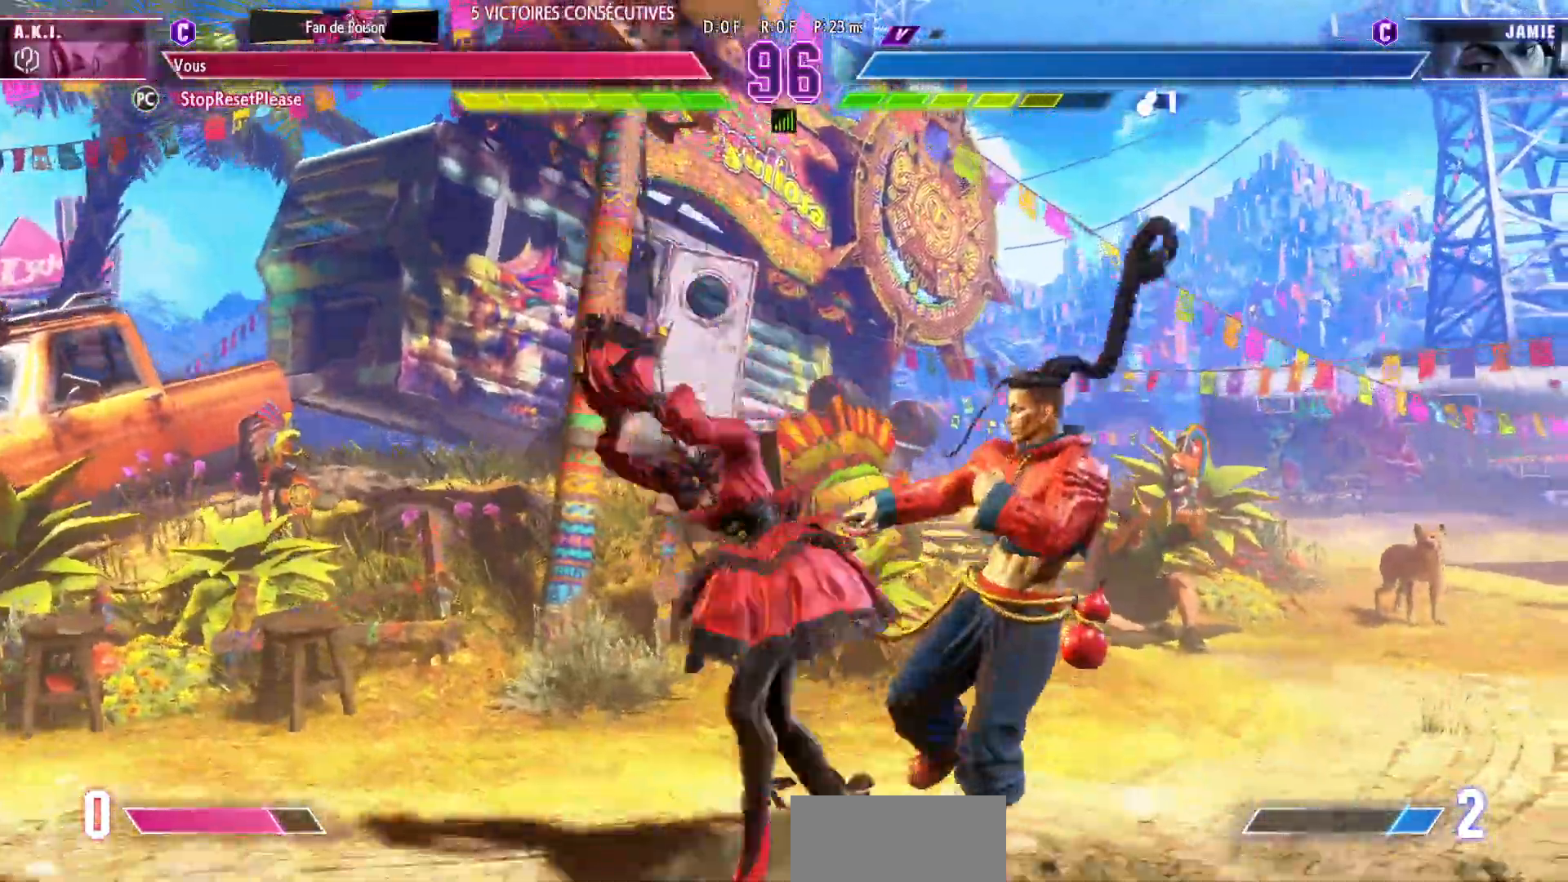
{"dt_ms": 500, "buttons": [], "left_stick": "down-left", "events": [[83, "CROSS", "up"], [100, "SQUARE", "up"], [150, "left_stick", "down-left"]]}
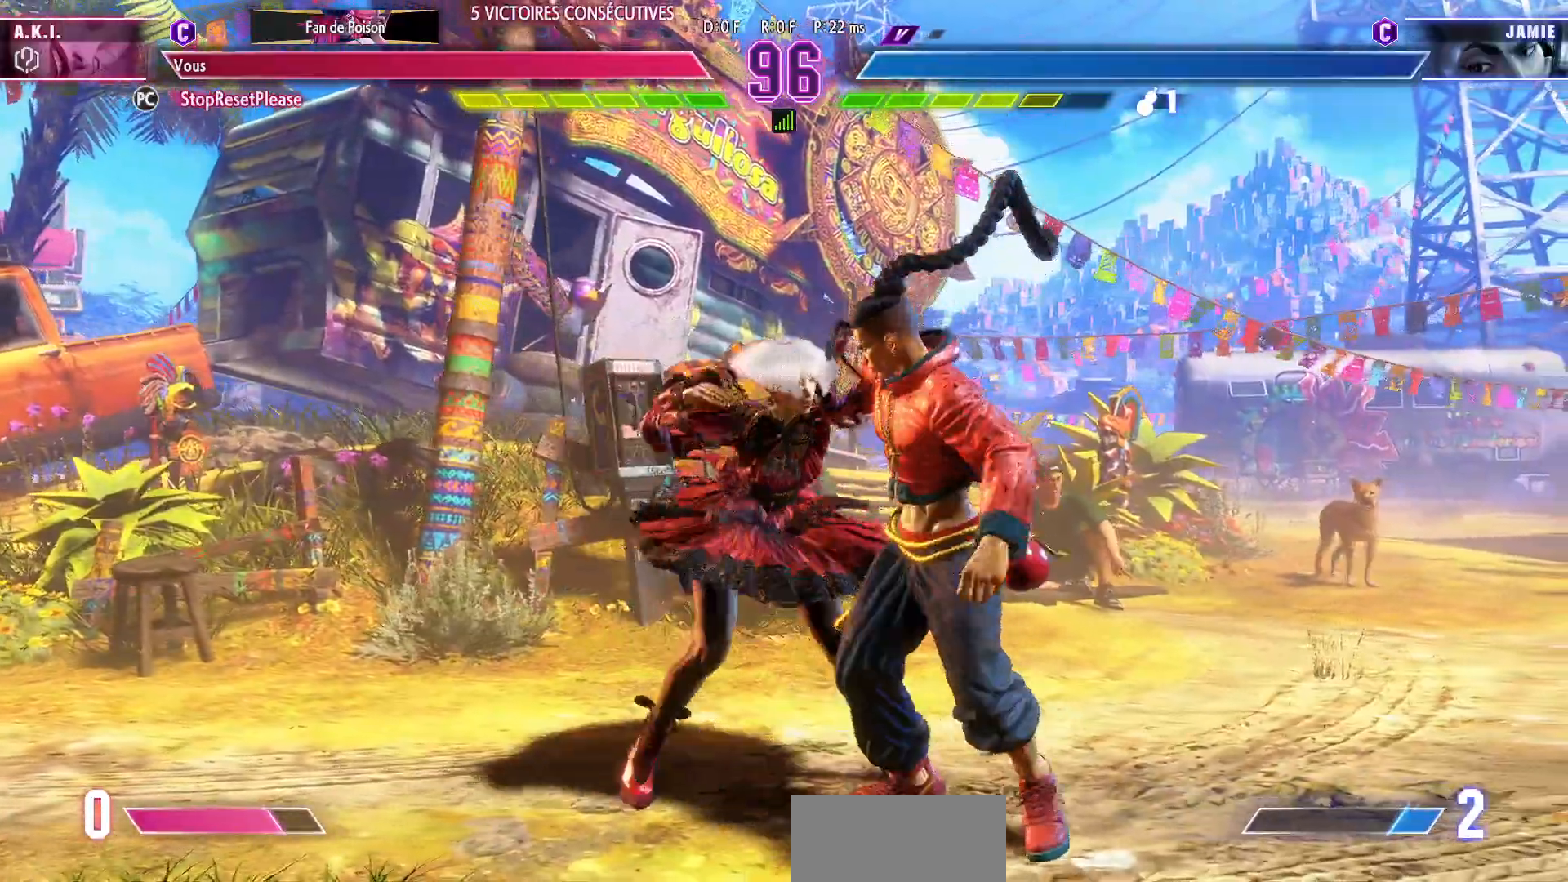
{"dt_ms": 500, "buttons": [], "left_stick": "center", "events": [[150, "left_stick", "center"]]}
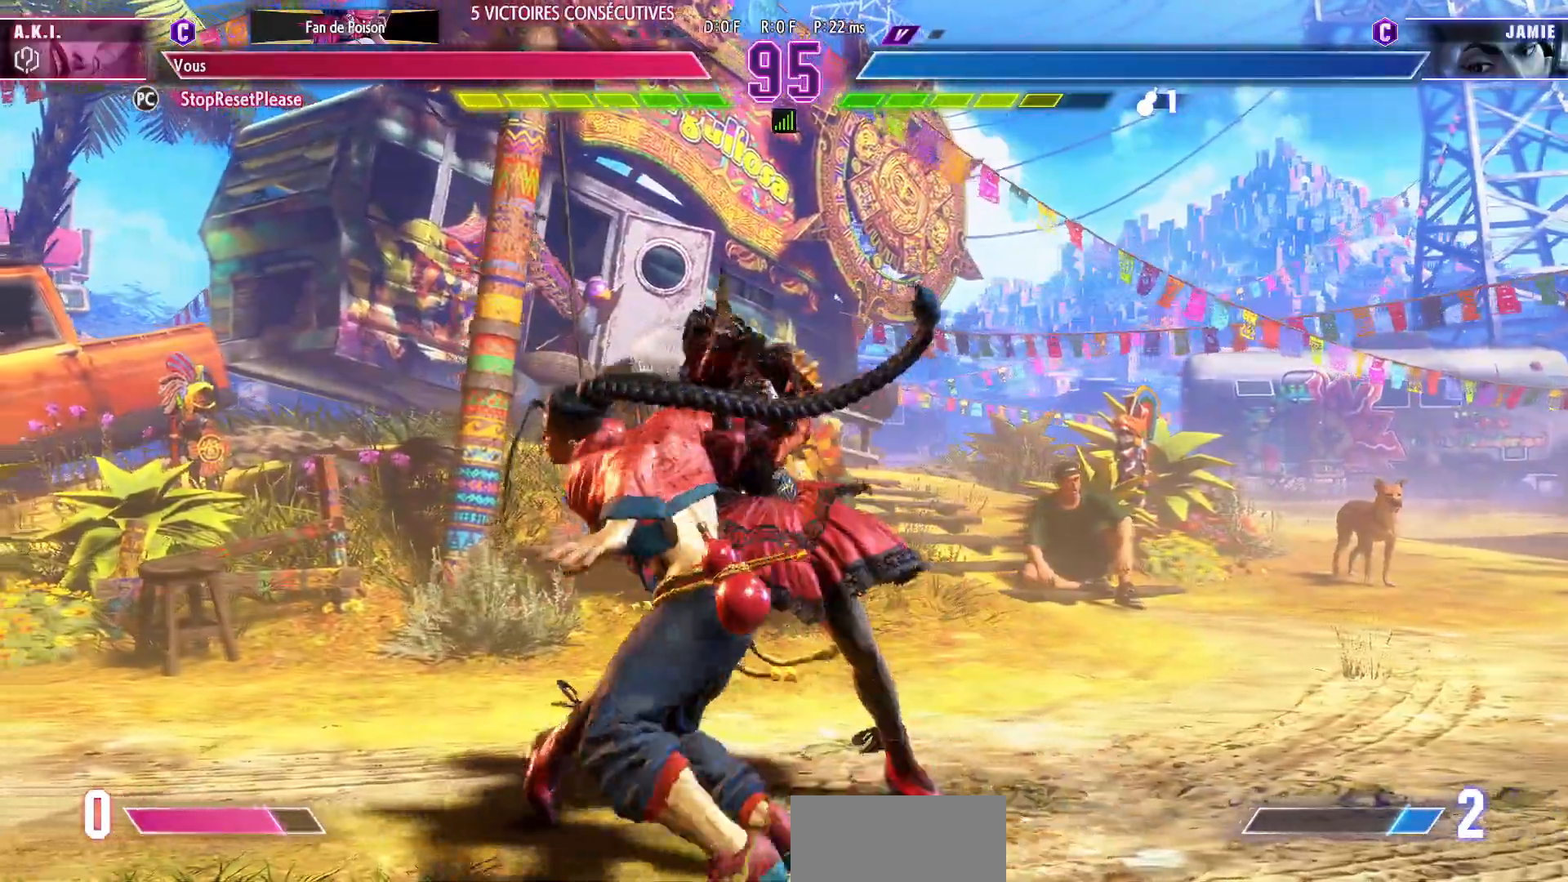
{"dt_ms": 500, "buttons": [], "left_stick": "center", "events": []}
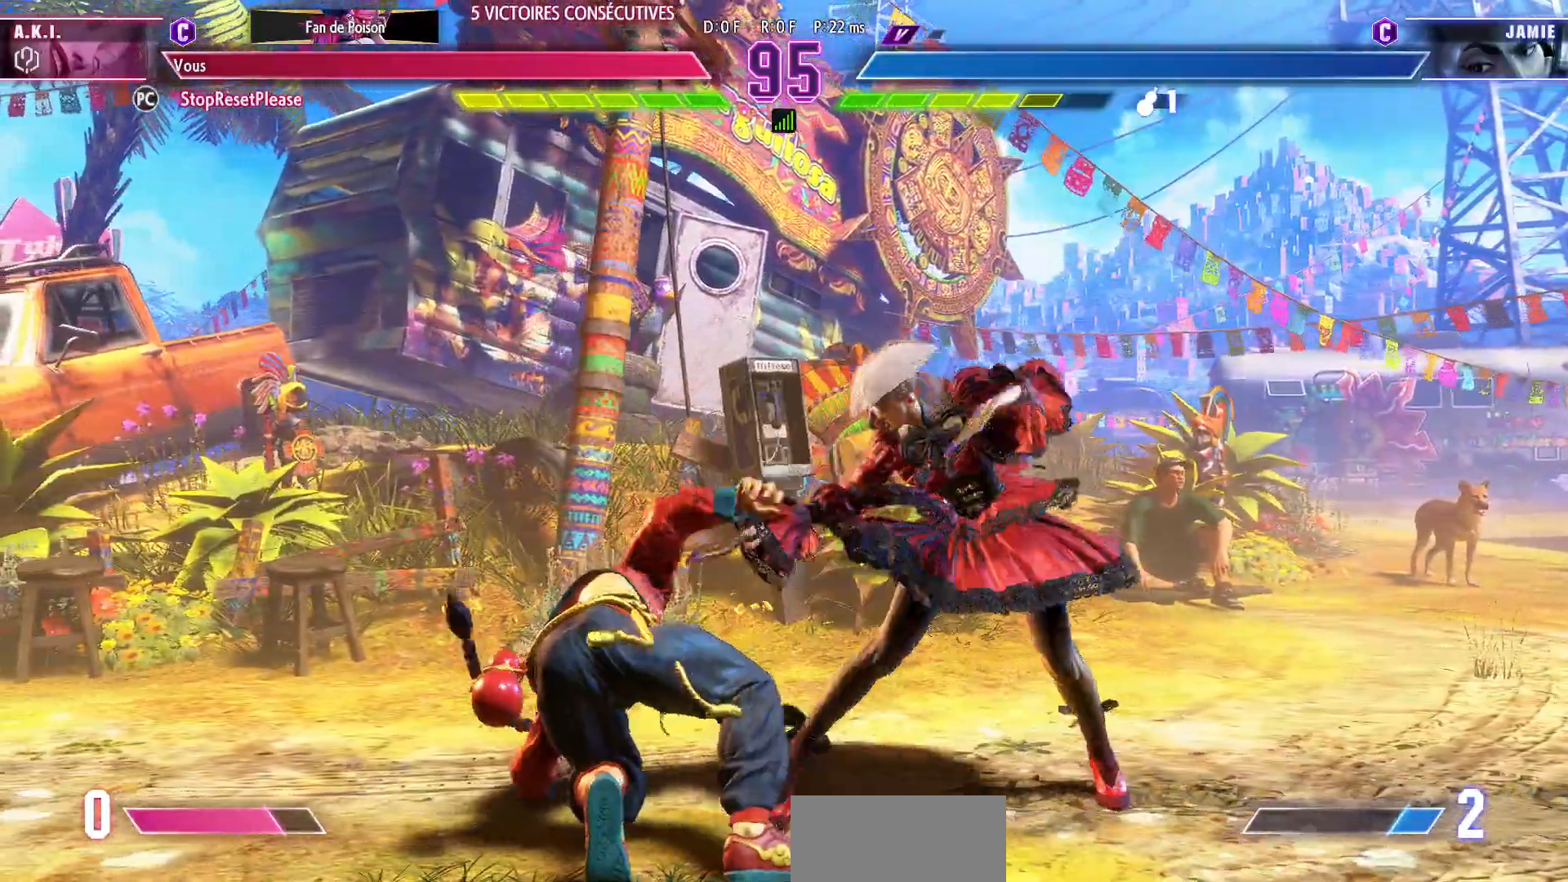
{"dt_ms": 500, "buttons": [], "left_stick": "center", "events": []}
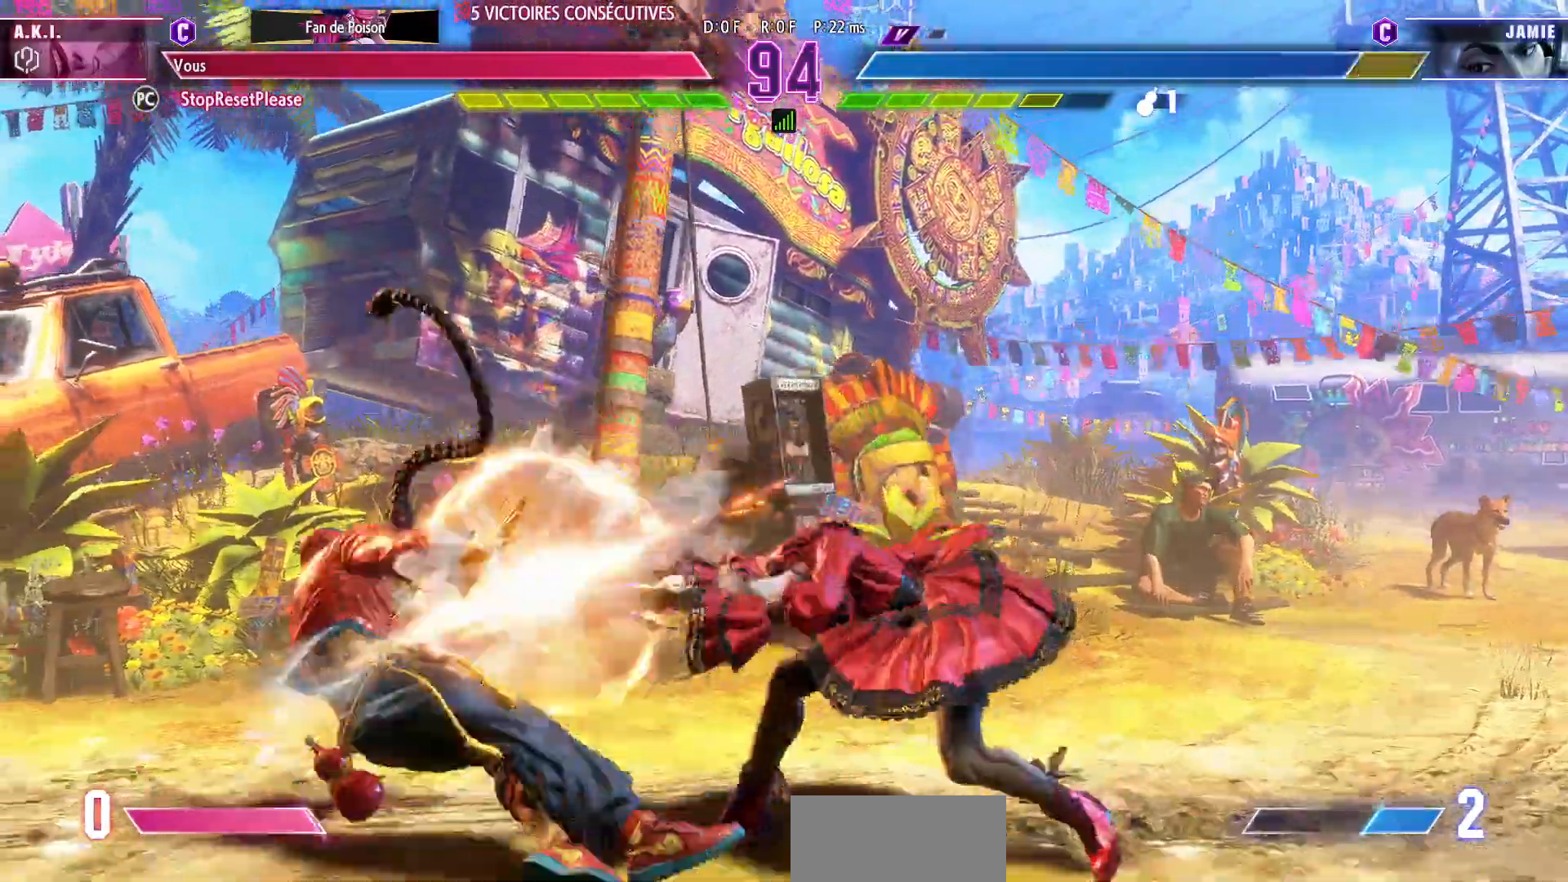
{"dt_ms": 500, "buttons": [], "left_stick": "down", "events": [[150, "left_stick", "left"], [450, "left_stick", "down"]]}
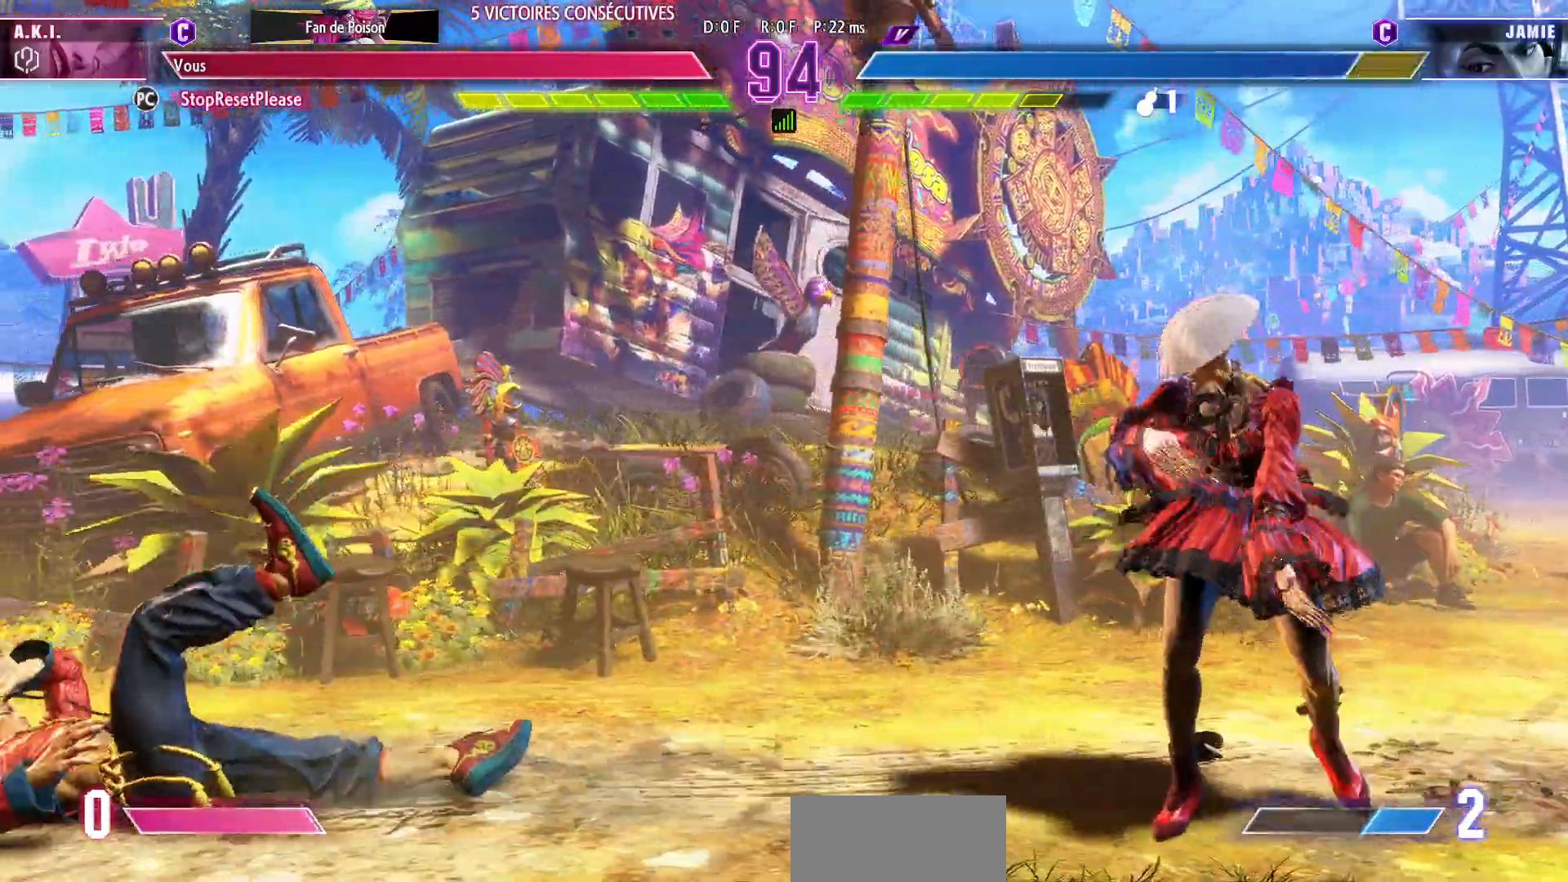
{"dt_ms": 500, "buttons": [], "left_stick": "center"}
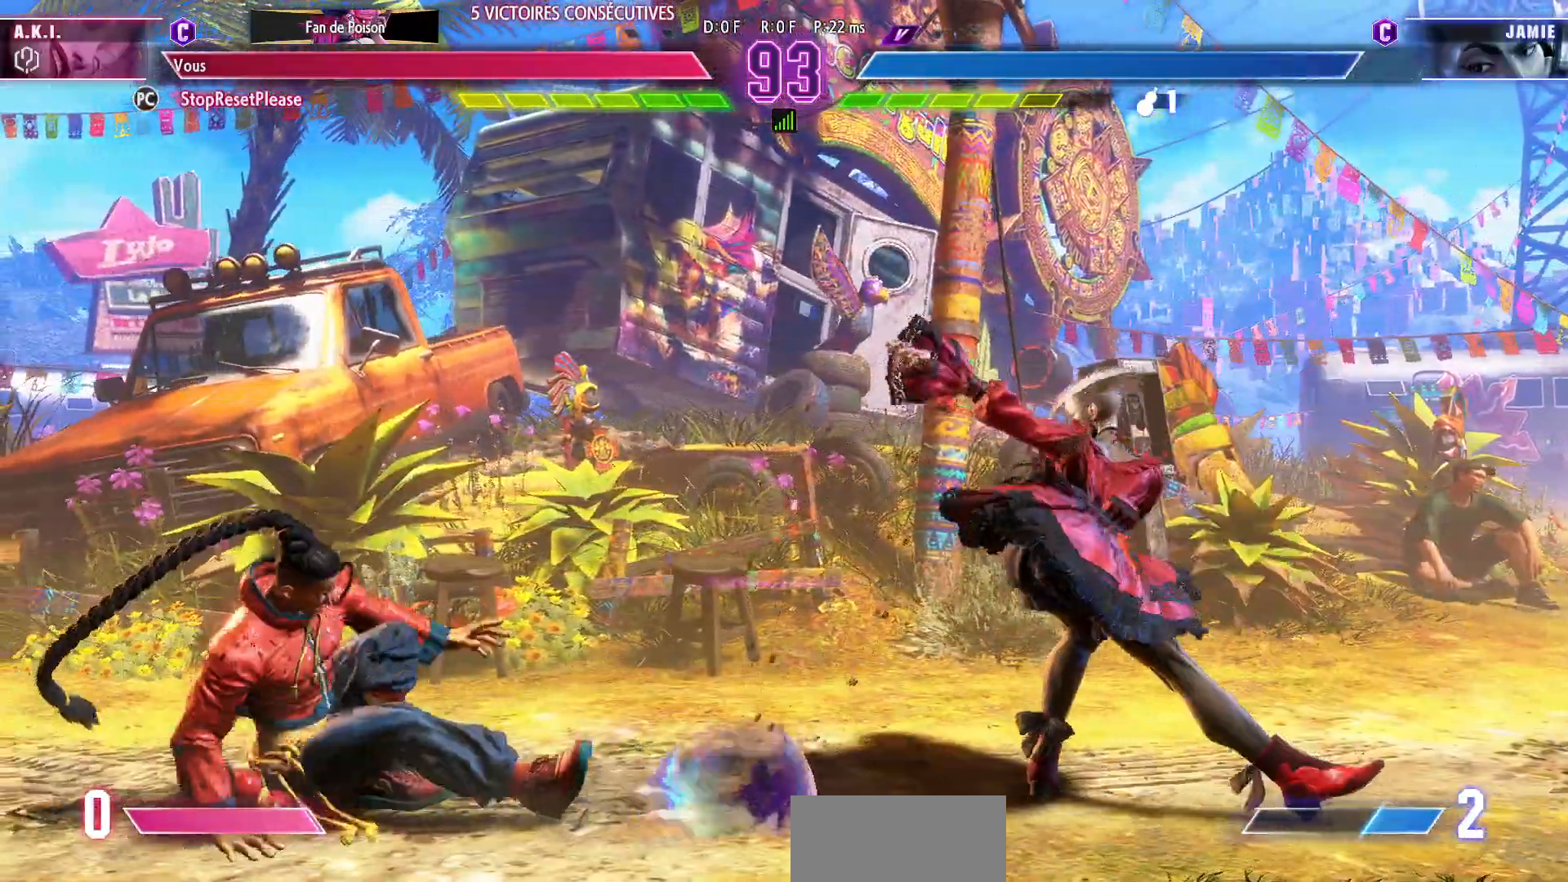
{"dt_ms": 500, "buttons": [], "left_stick": "right", "events": [[267, "left_stick", "right"]]}
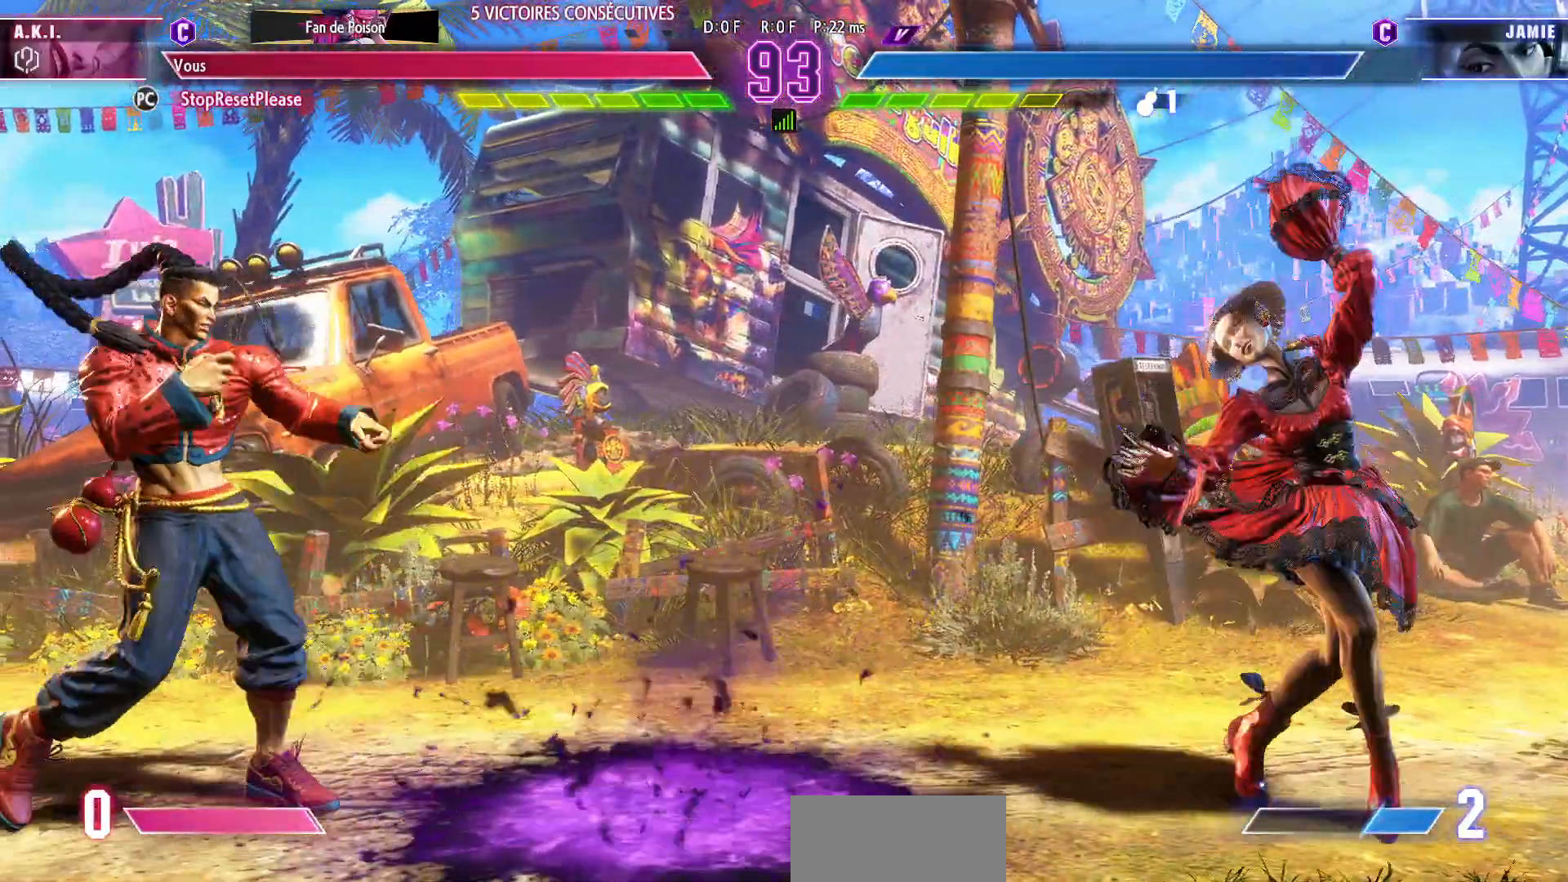
{"dt_ms": 500, "buttons": [], "left_stick": "center", "events": [[467, "left_stick", "center"]]}
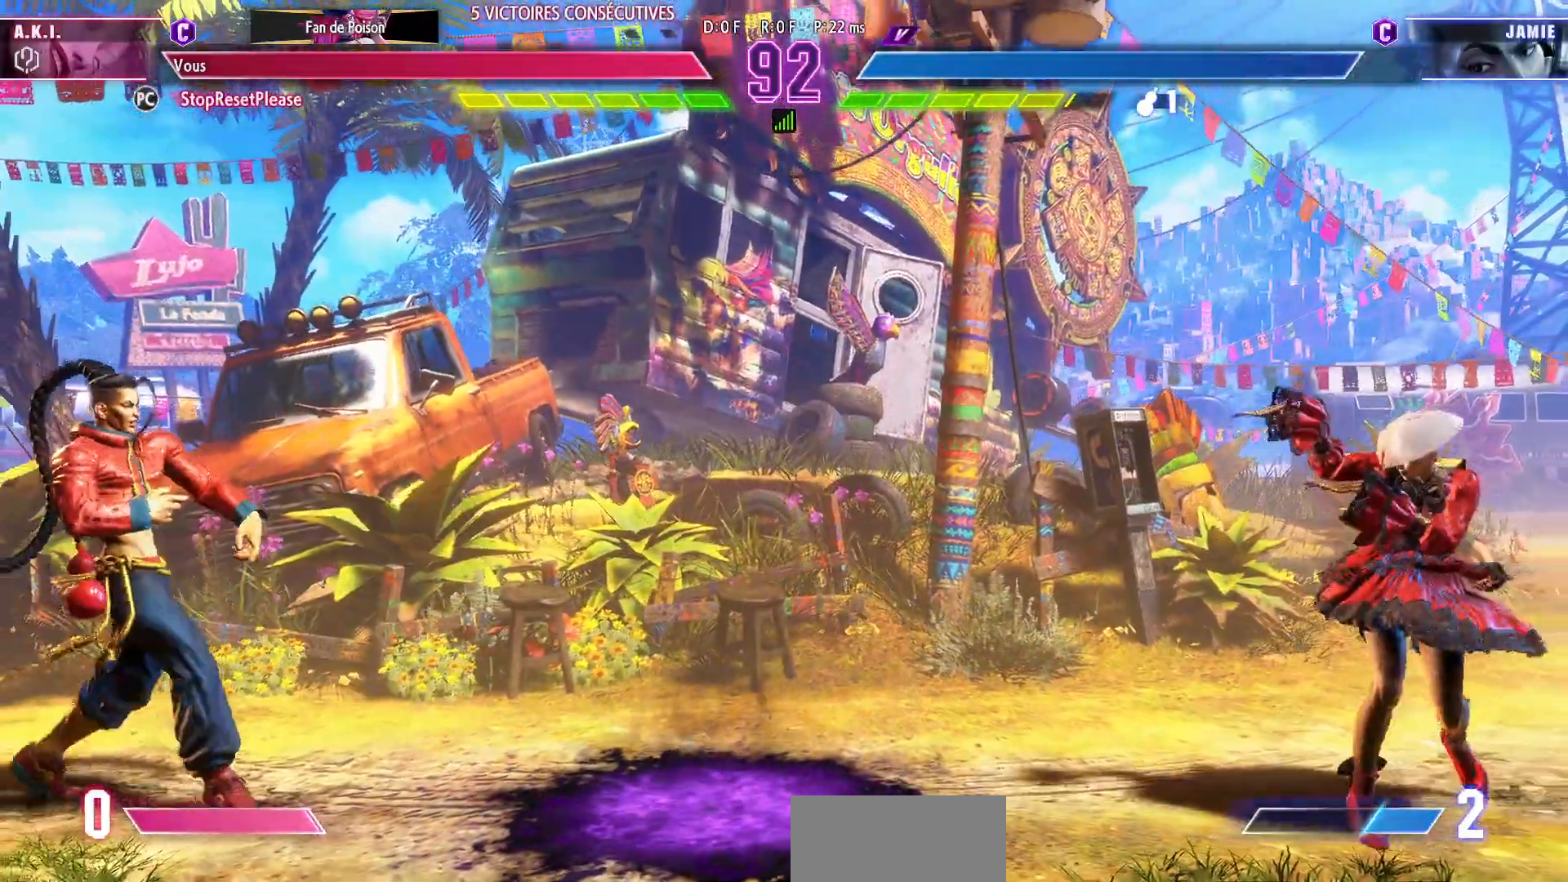
{"dt_ms": 500, "buttons": [], "left_stick": "center", "events": [[33, "left_stick", "left"], [133, "left_stick", "down"], [233, "left_stick", "right"], [267, "SQUARE", "down"], [300, "left_stick", "center"], [383, "SQUARE", "up"]]}
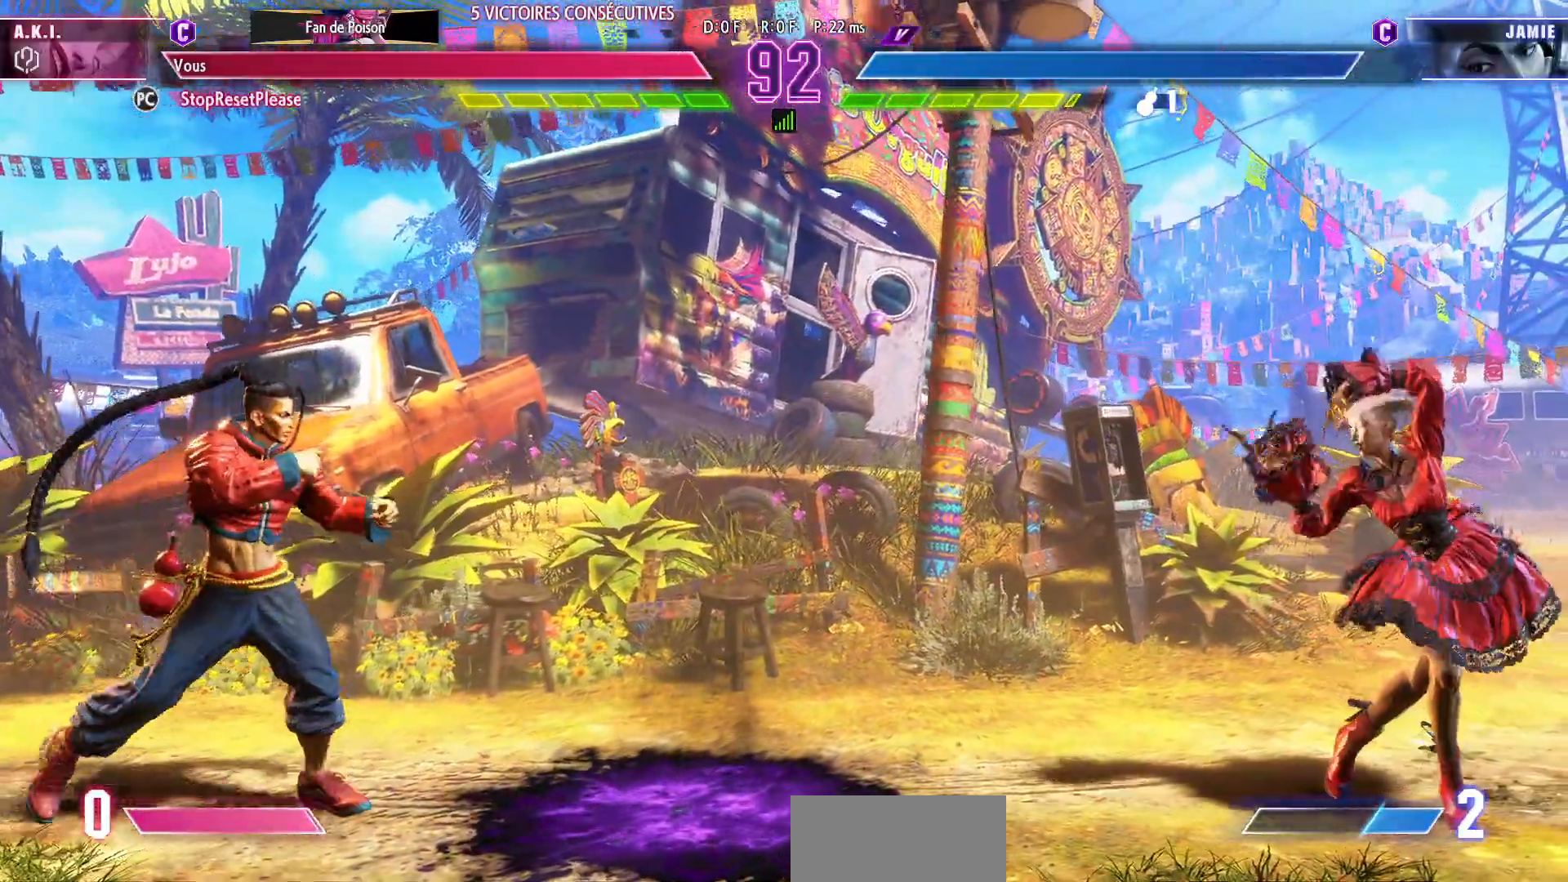
{"dt_ms": 500, "buttons": [], "left_stick": "center", "events": []}
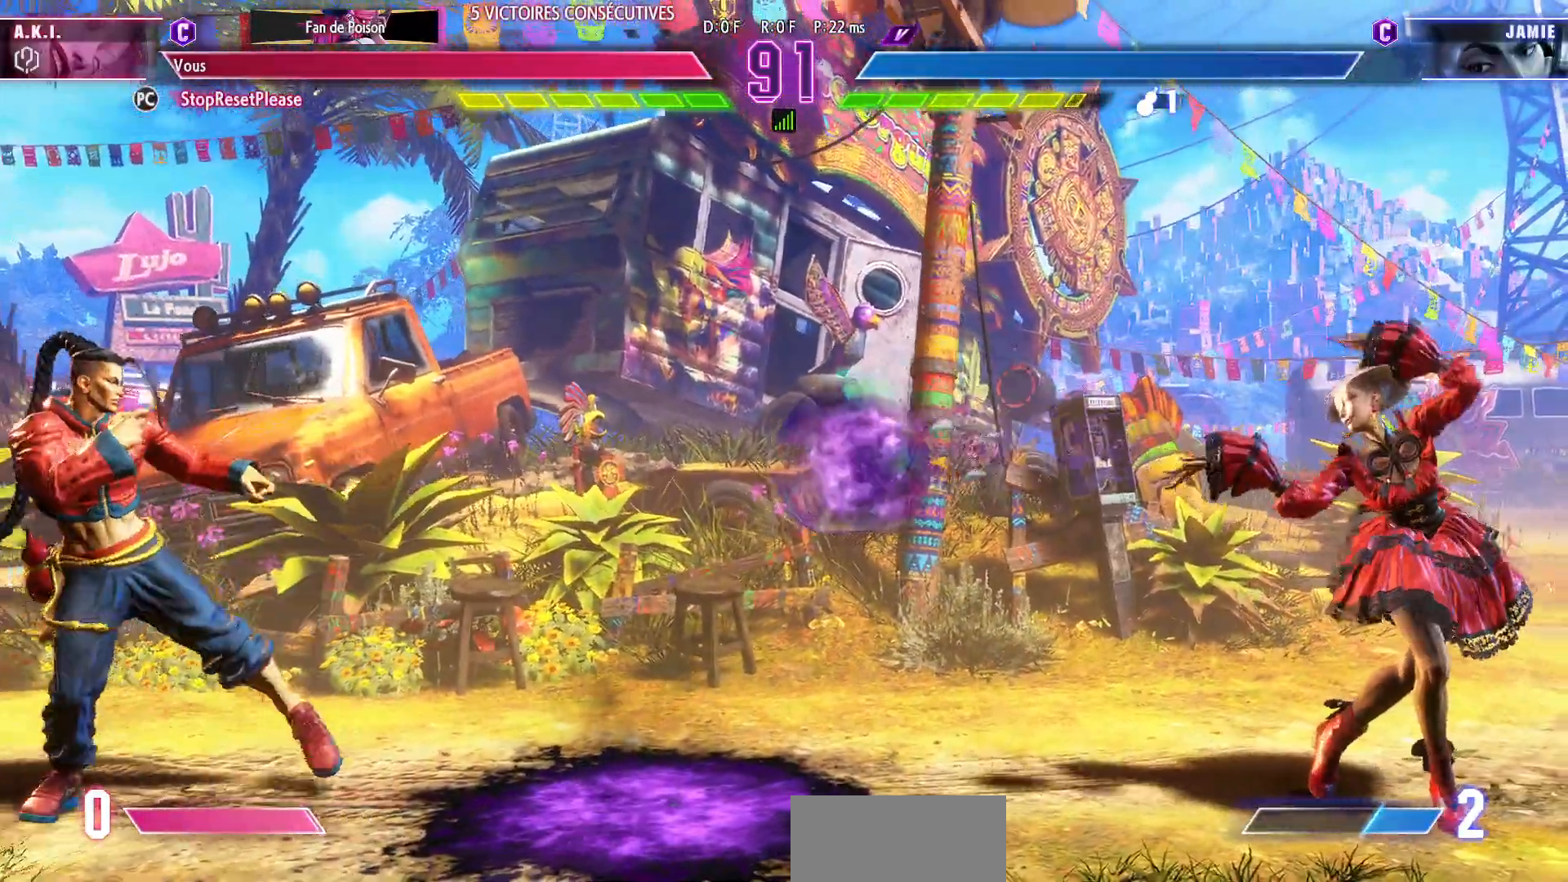
{"dt_ms": 500, "buttons": [], "left_stick": "left", "events": [[50, "left_stick", "left"]]}
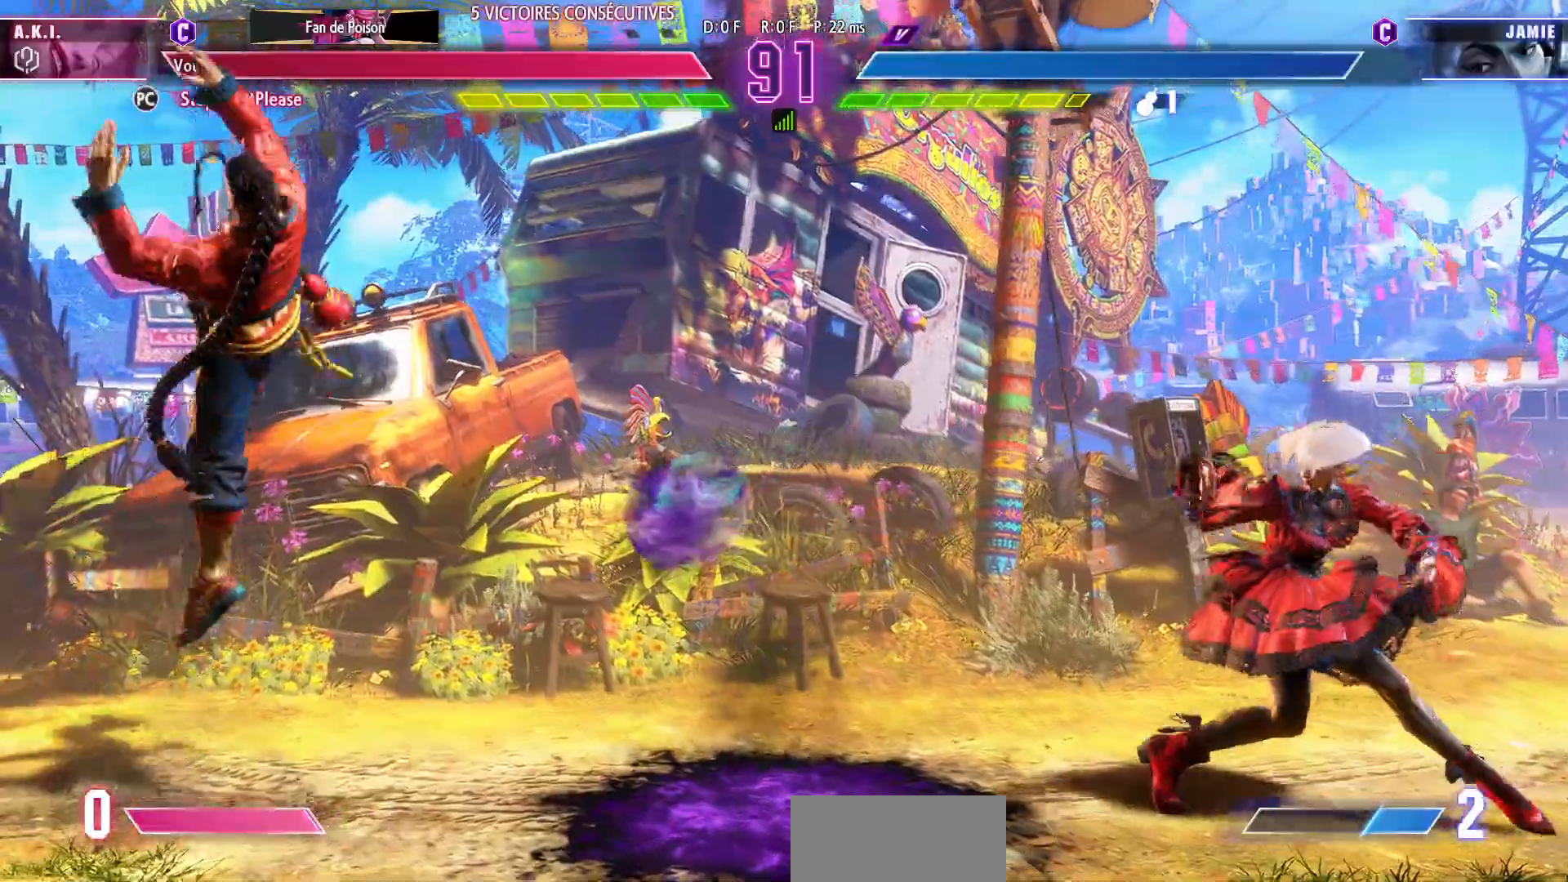
{"dt_ms": 500, "buttons": [], "left_stick": "right", "events": [[100, "left_stick", "center"], [300, "left_stick", "right"]]}
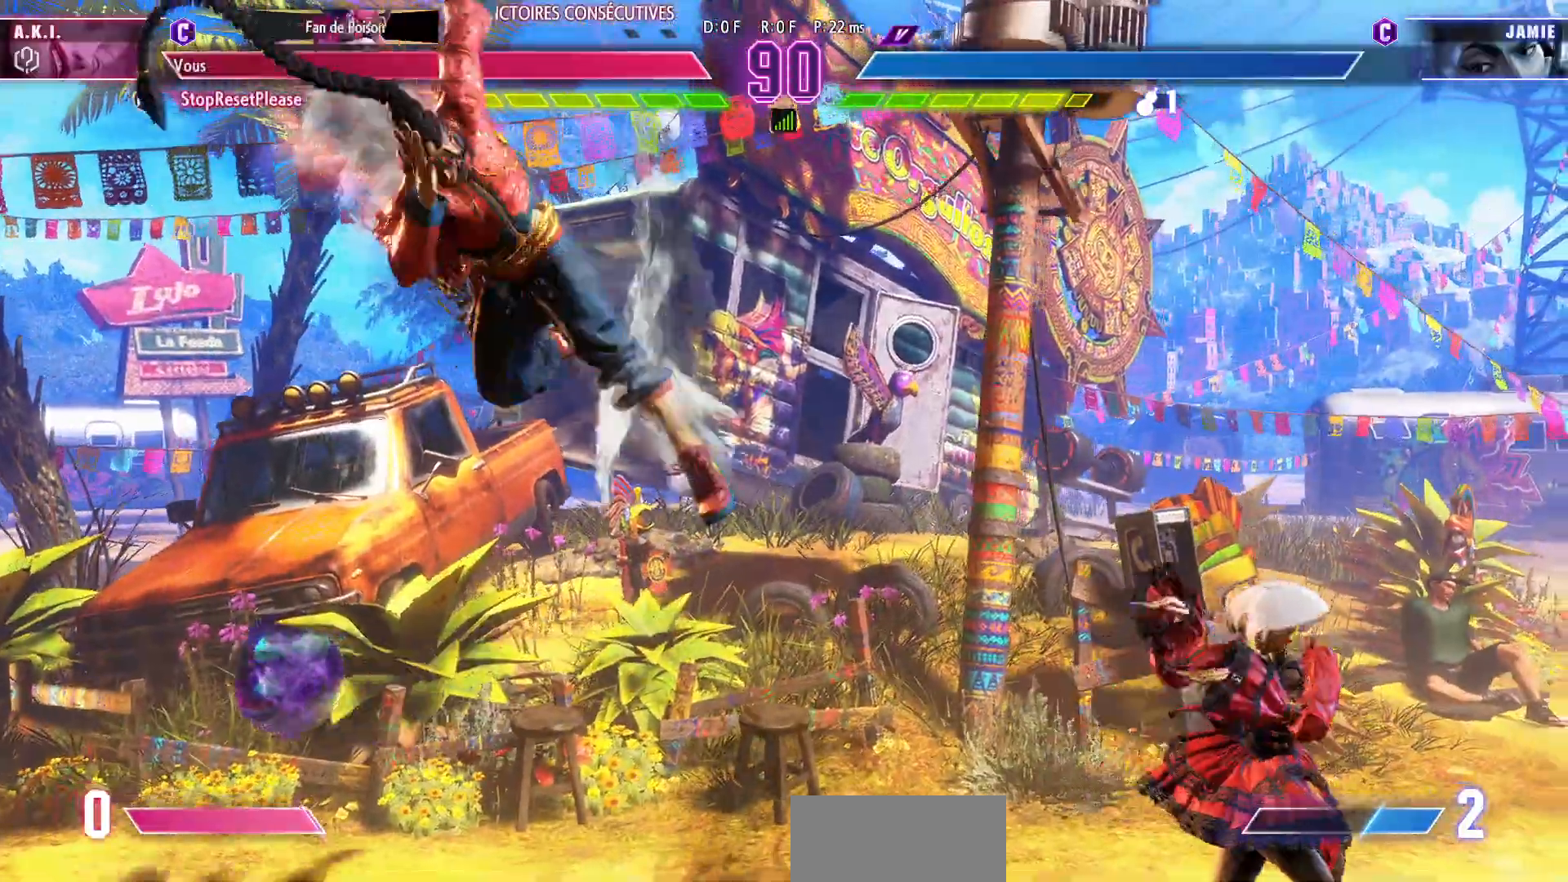
{"dt_ms": 500, "buttons": [], "left_stick": "center"}
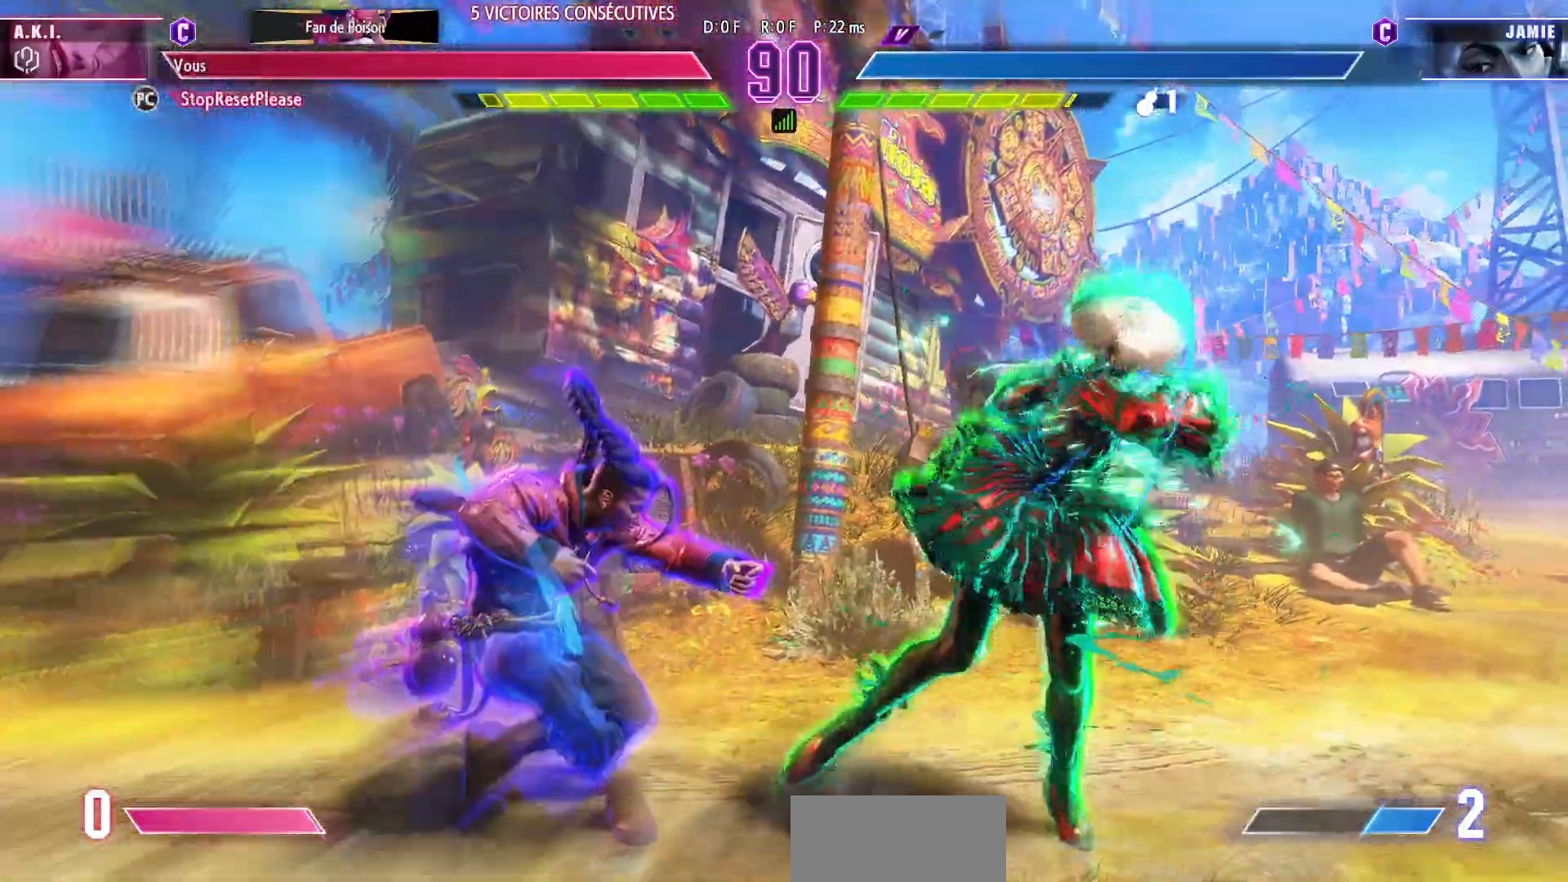
{"dt_ms": 500, "buttons": [], "left_stick": "down-right", "events": [[33, "TRIANGLE", "down"], [150, "TRIANGLE", "up"], [500, "left_stick", "down-right"]]}
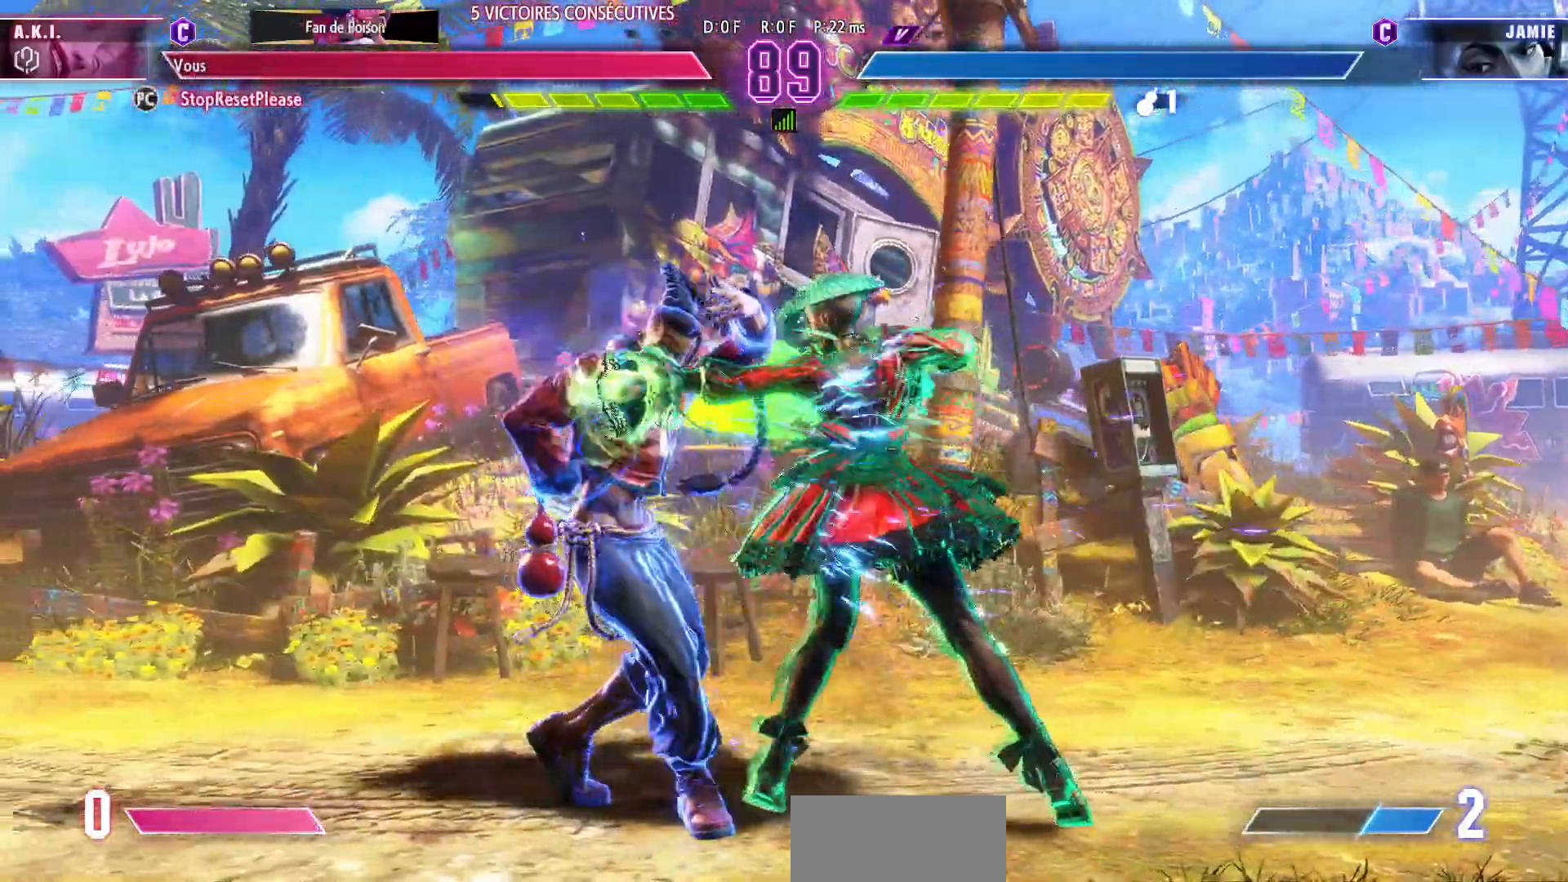
{"dt_ms": 500, "buttons": [], "left_stick": "center", "events": [[267, "SQUARE", "down"], [350, "SQUARE", "up"], [383, "left_stick", "center"]]}
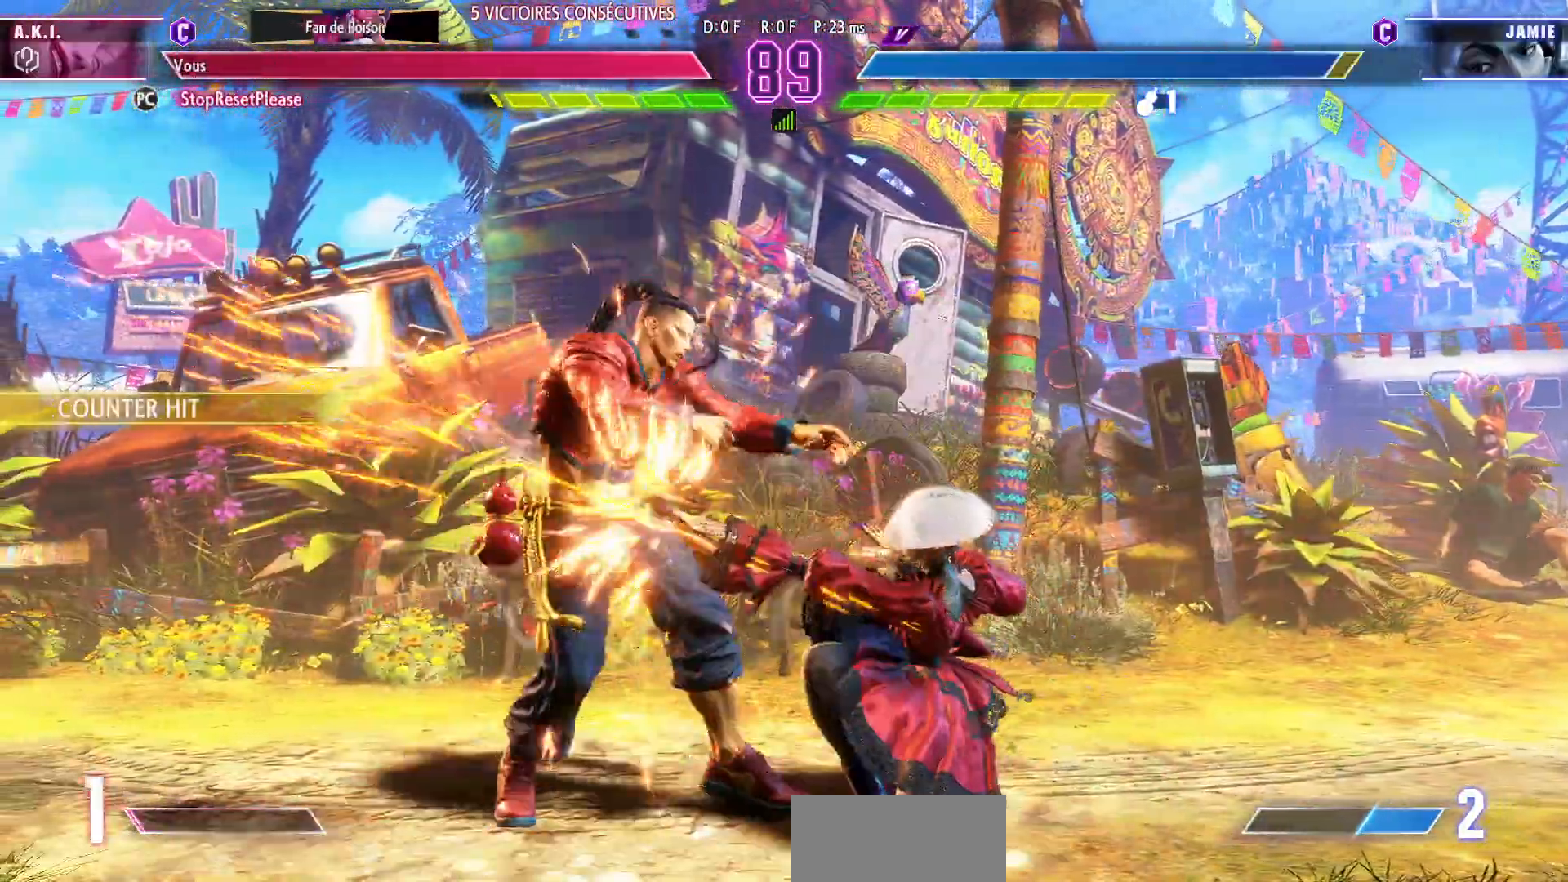
{"dt_ms": 1000, "buttons": [], "left_stick": "center"}
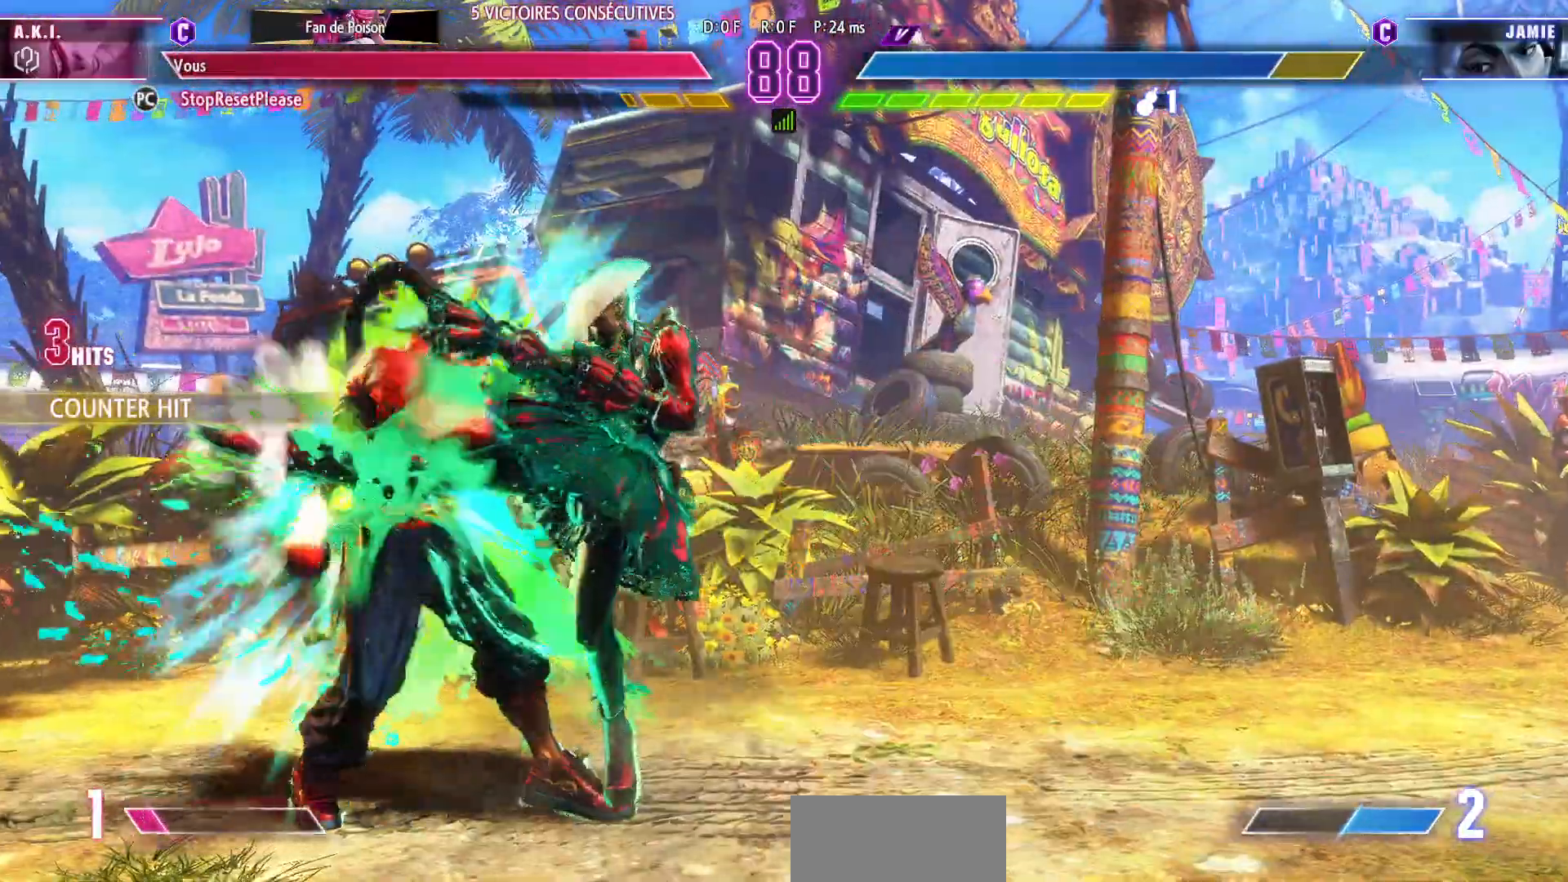
{"dt_ms": 500, "buttons": [], "left_stick": "down-right", "events": [[367, "R2", "down"], [450, "R2", "up"], [467, "left_stick", "down-right"]]}
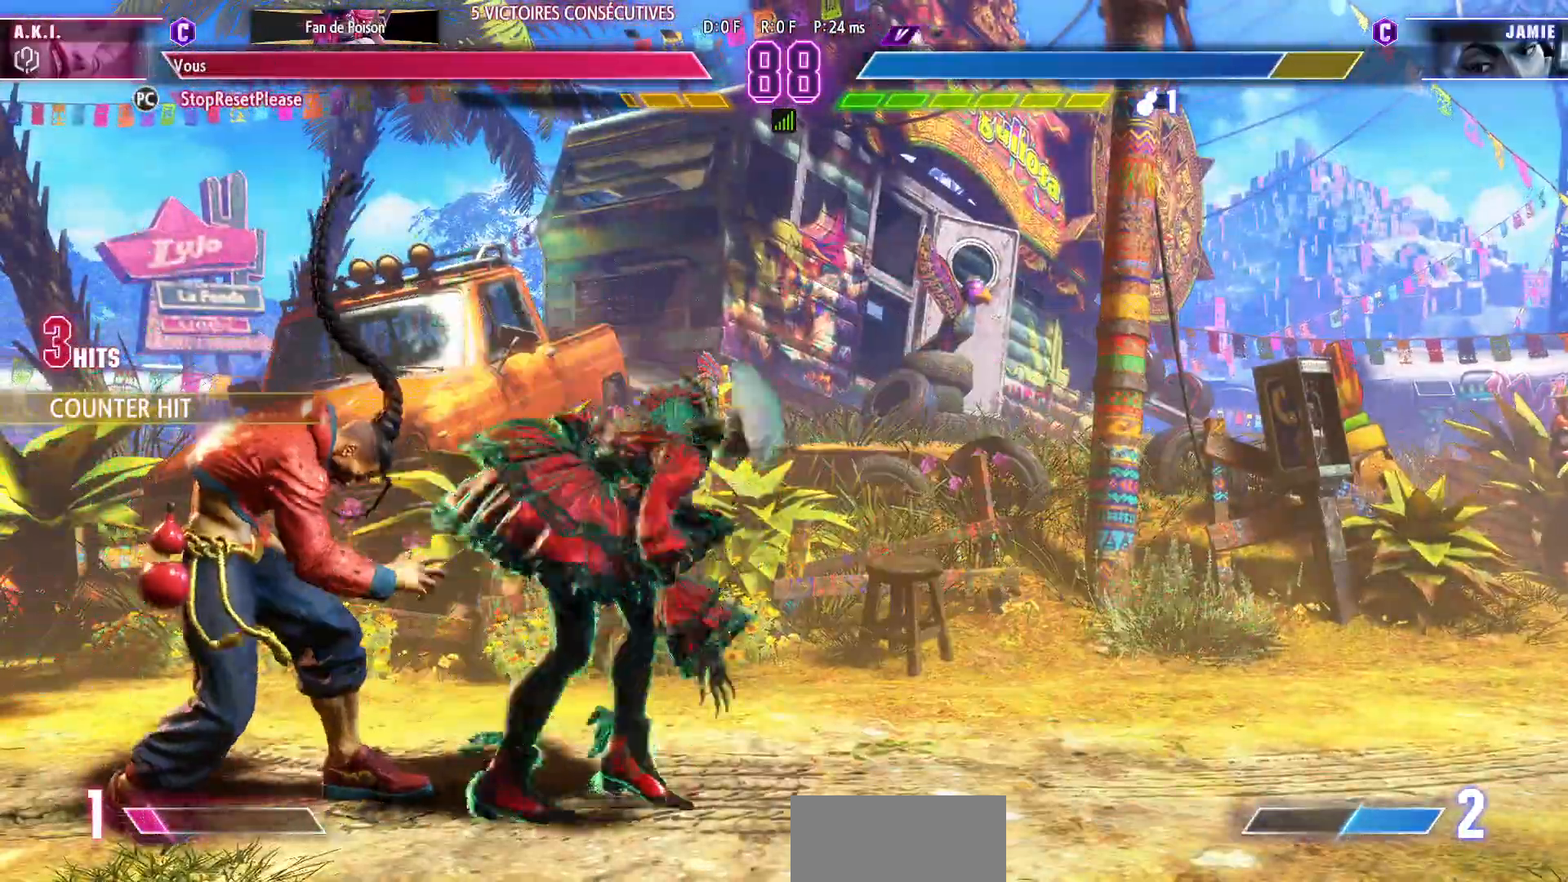
{"dt_ms": 500, "buttons": [], "left_stick": "down-right"}
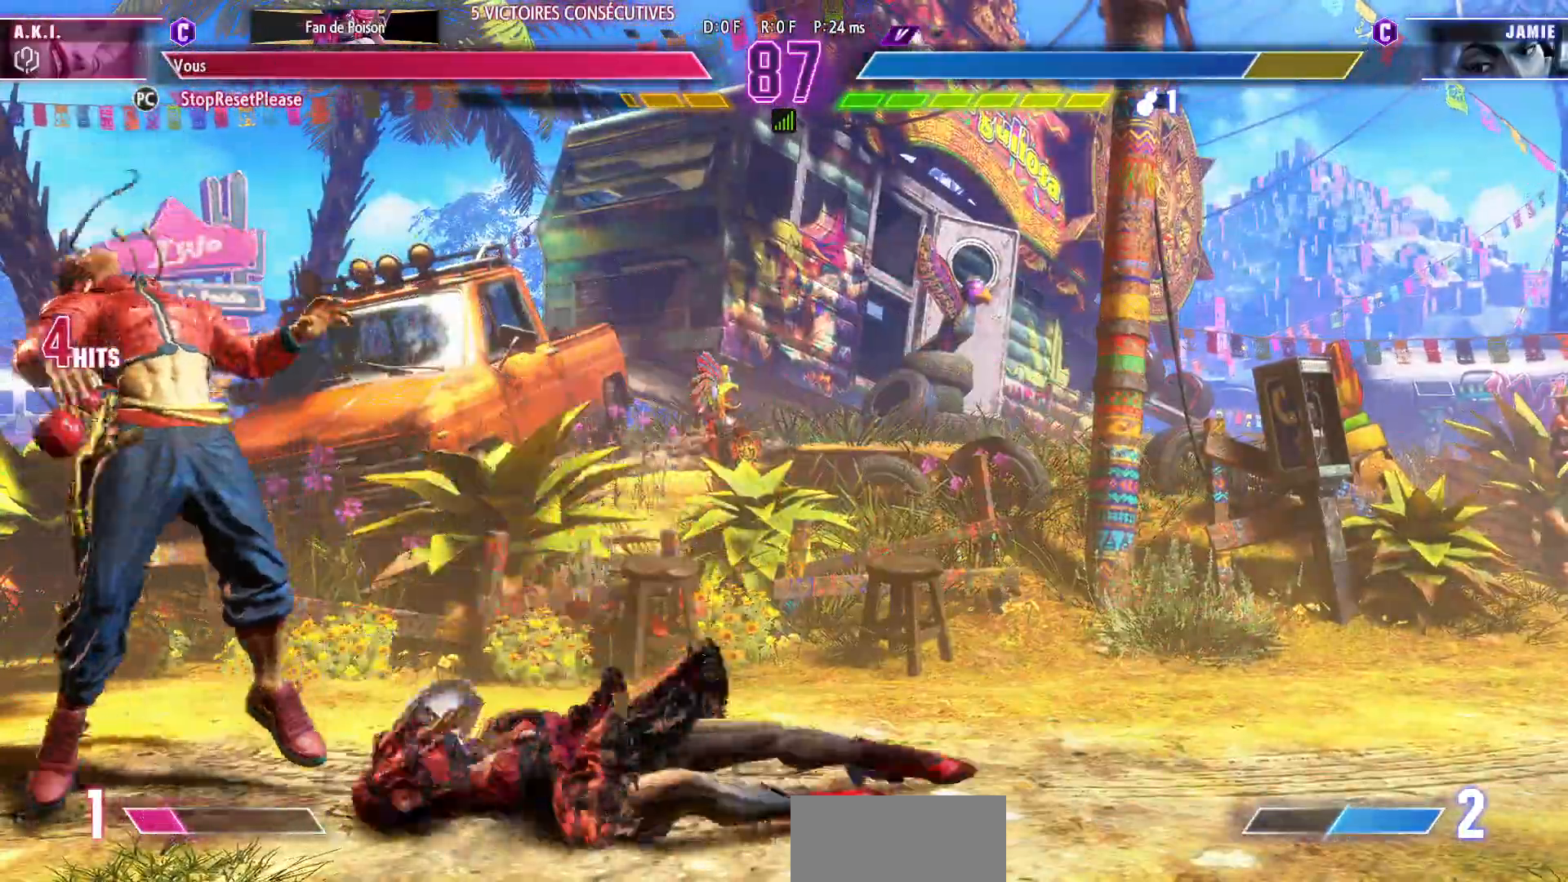
{"dt_ms": 500, "buttons": [], "left_stick": "down-left", "events": [[100, "left_stick", "down-left"]]}
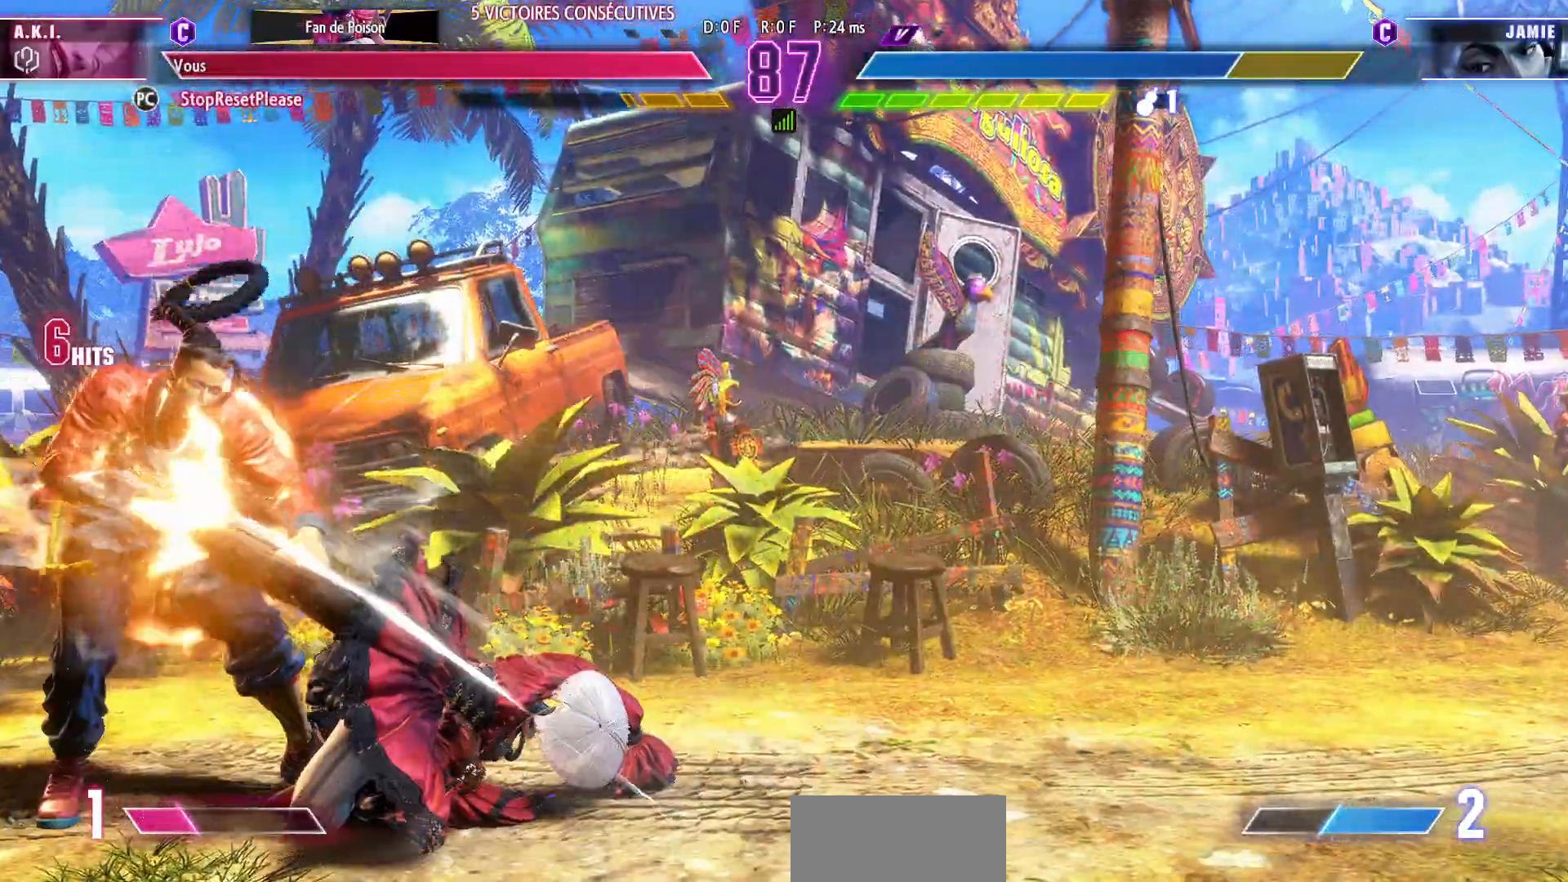
{"dt_ms": 500, "buttons": [], "left_stick": "down-left", "events": []}
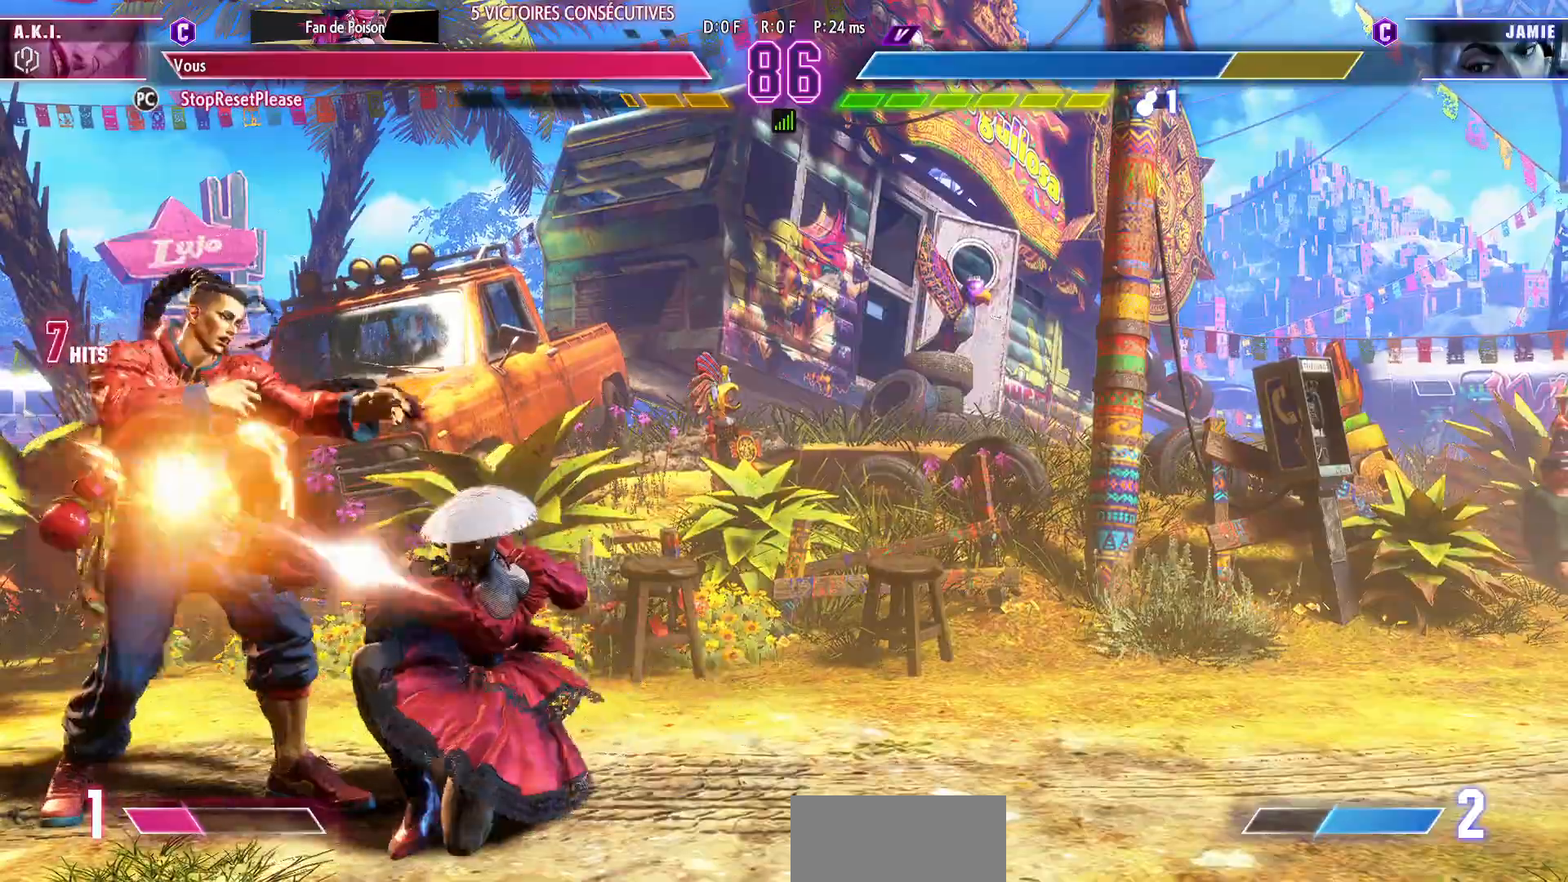
{"dt_ms": 500, "buttons": [], "left_stick": "center", "events": [[100, "SQUARE", "down"], [183, "SQUARE", "up"], [233, "left_stick", "down"], [367, "left_stick", "left"], [417, "R1", "down"], [417, "left_stick", "center"], [483, "R1", "up"]]}
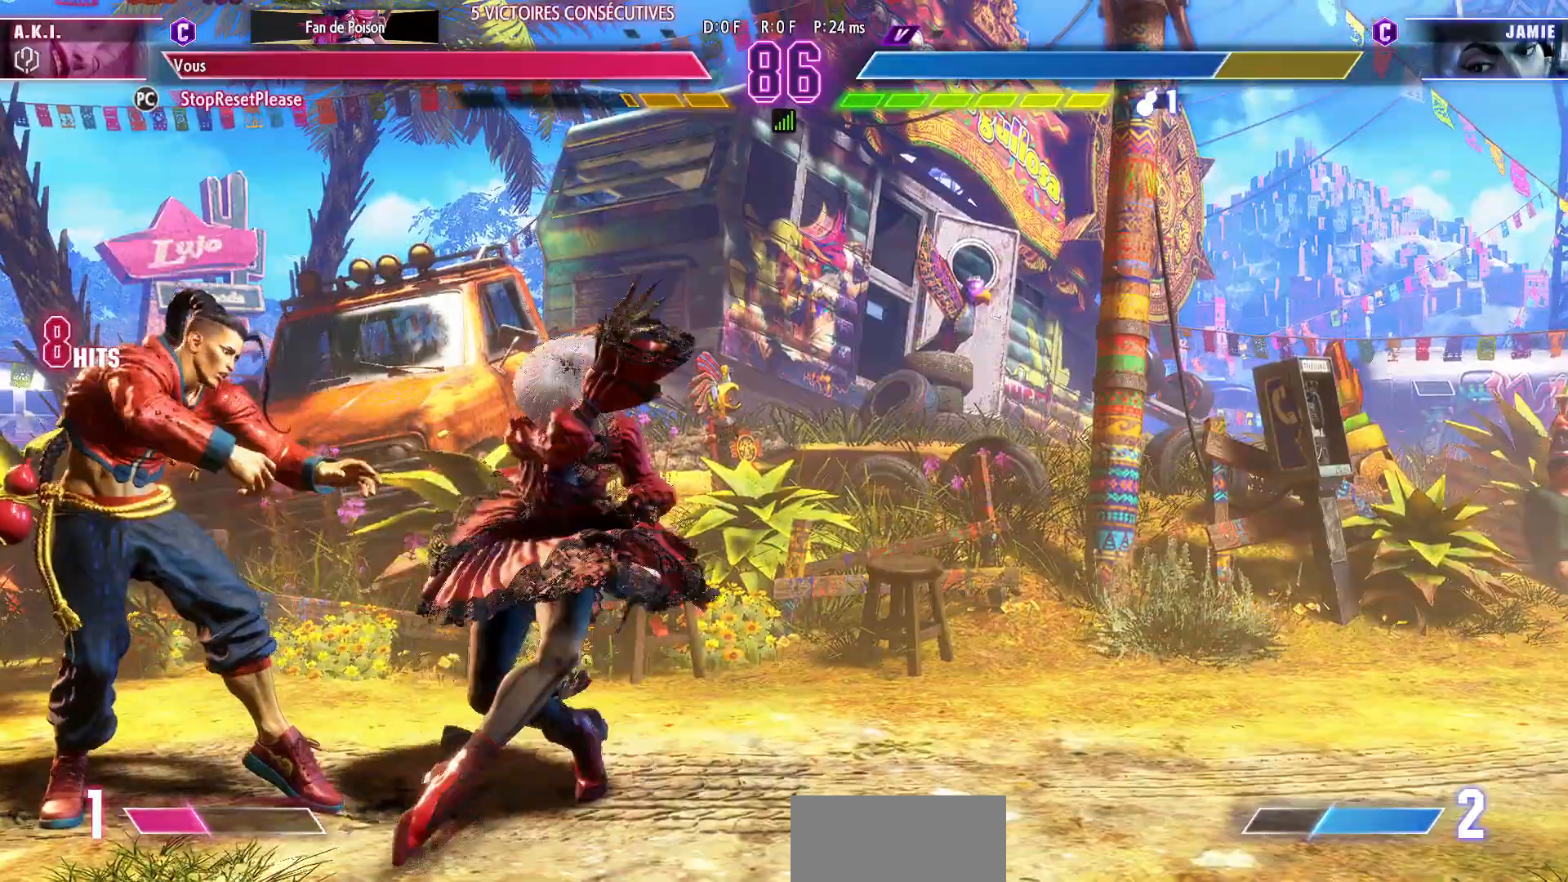
{"dt_ms": 500, "buttons": [], "left_stick": "center", "events": []}
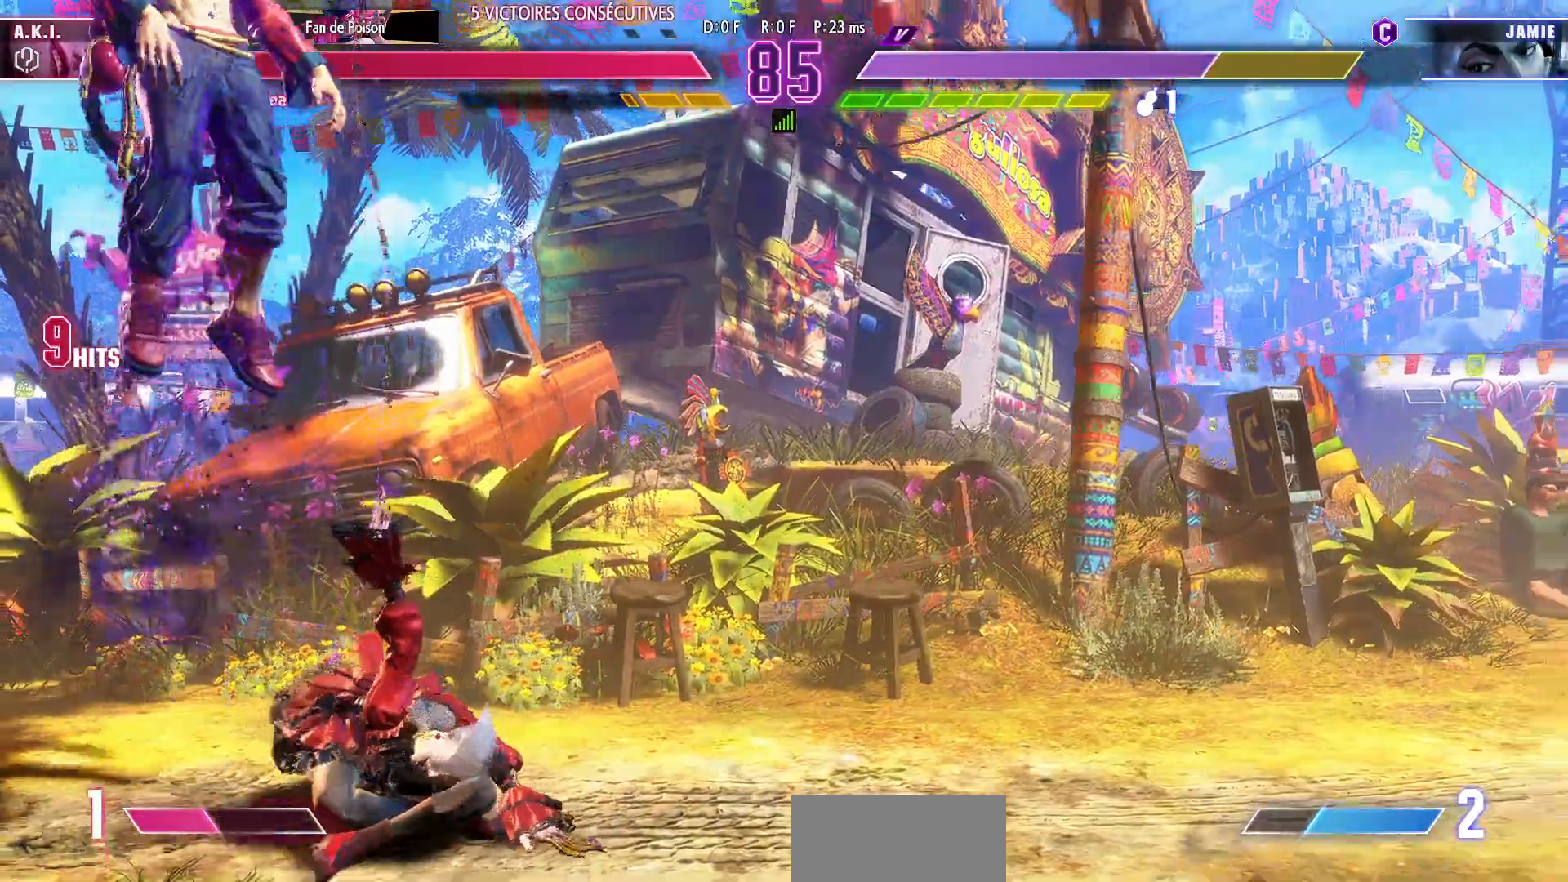
{"dt_ms": 500, "buttons": [], "left_stick": "up", "events": [[200, "left_stick", "up"]]}
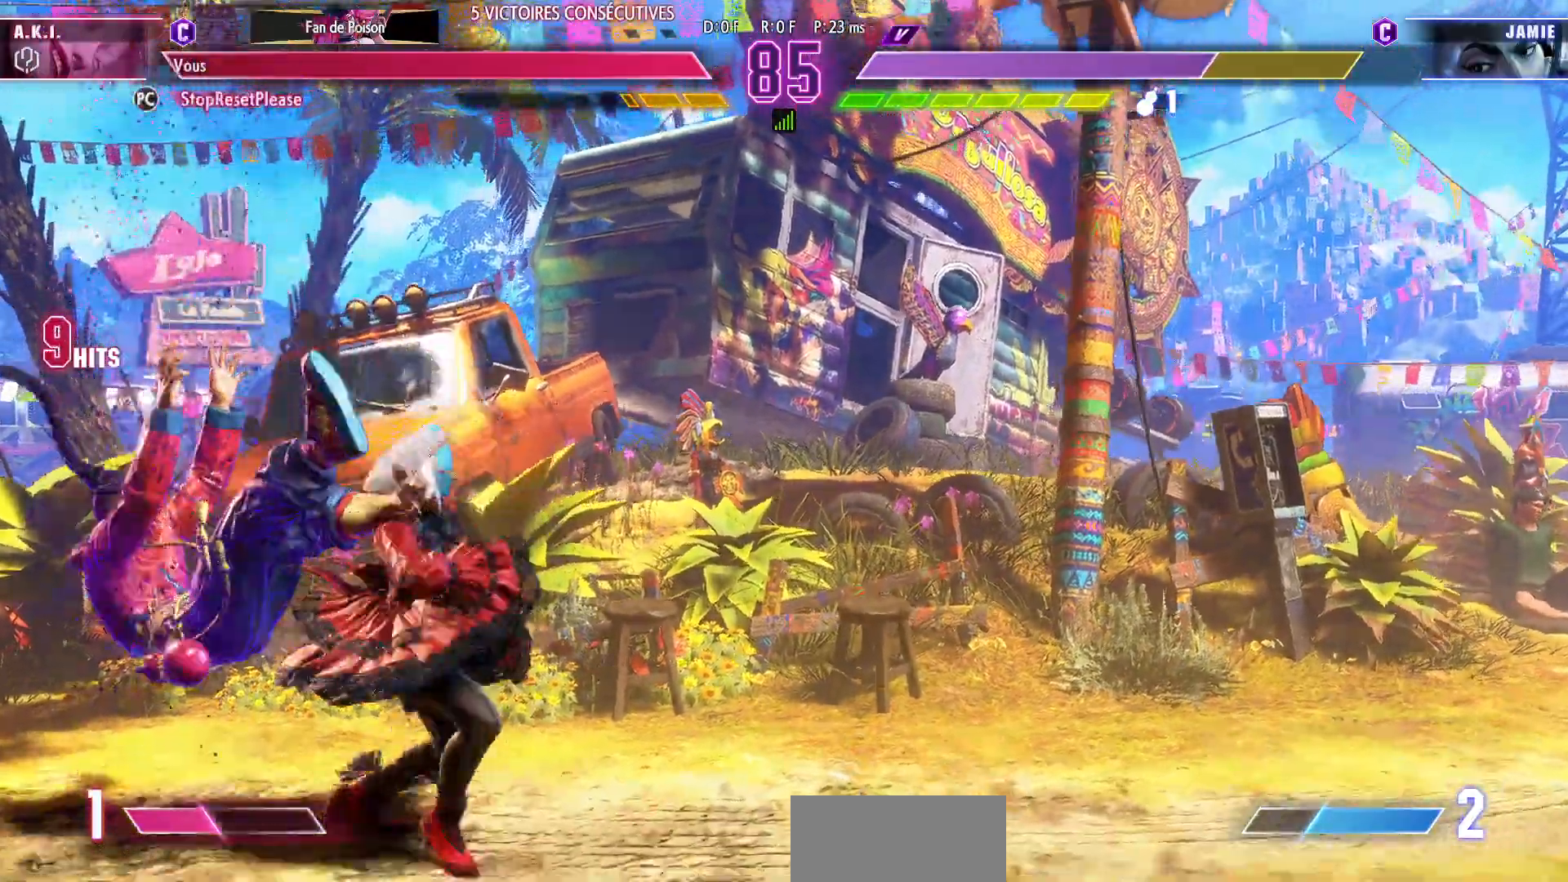
{"dt_ms": 500, "buttons": ["R1"], "left_stick": "right", "events": [[33, "left_stick", "right"], [467, "R1", "down"]]}
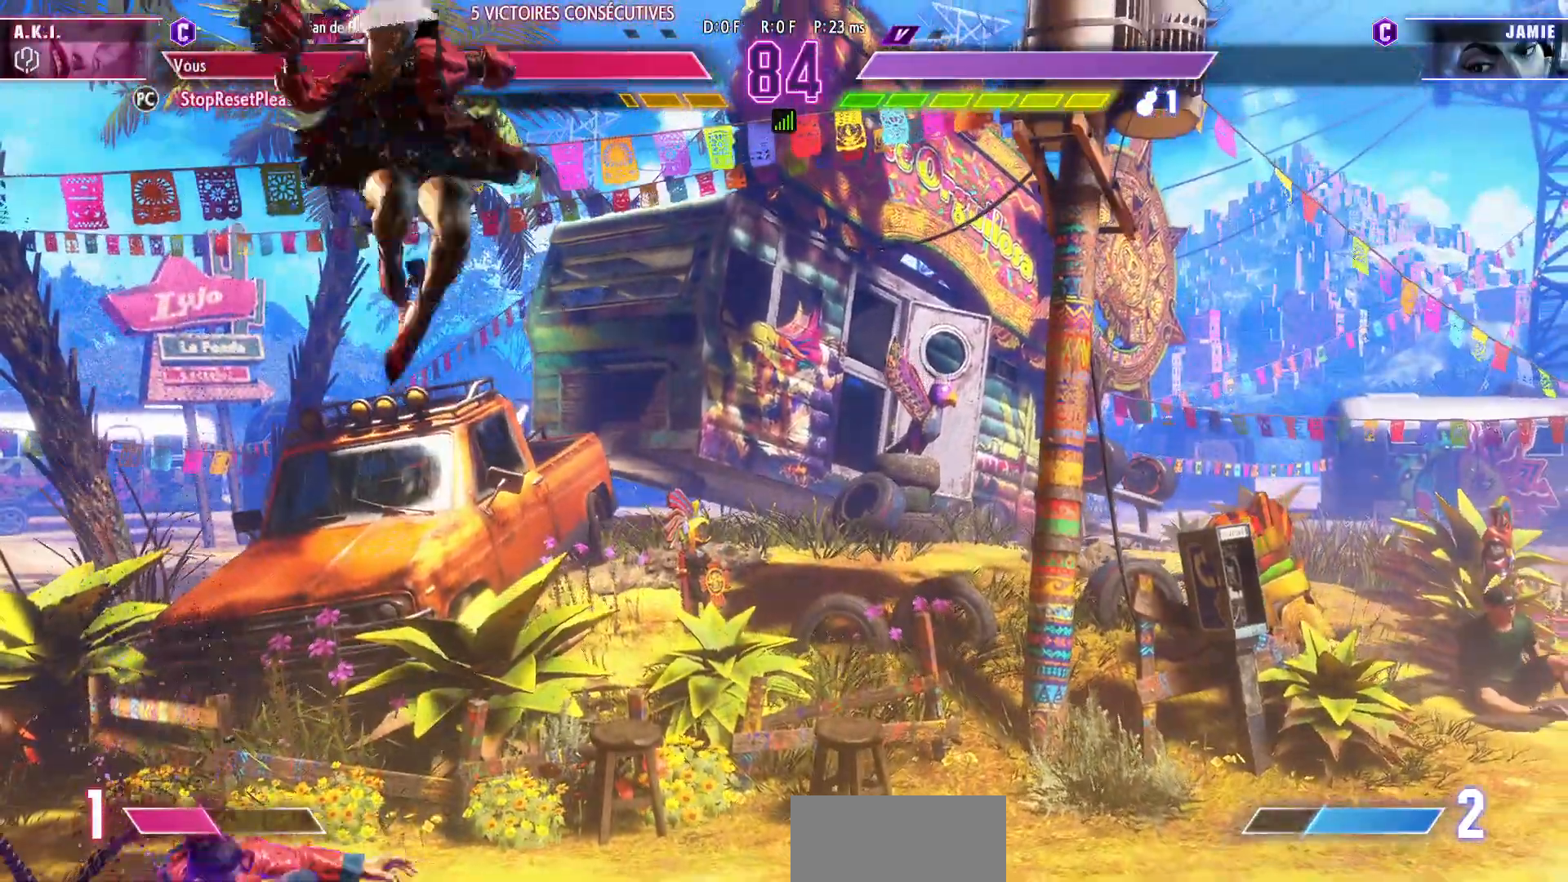
{"dt_ms": 500, "buttons": [], "left_stick": "center", "events": [[67, "R1", "up"], [367, "left_stick", "center"], [400, "R2", "down"], [500, "R2", "up"]]}